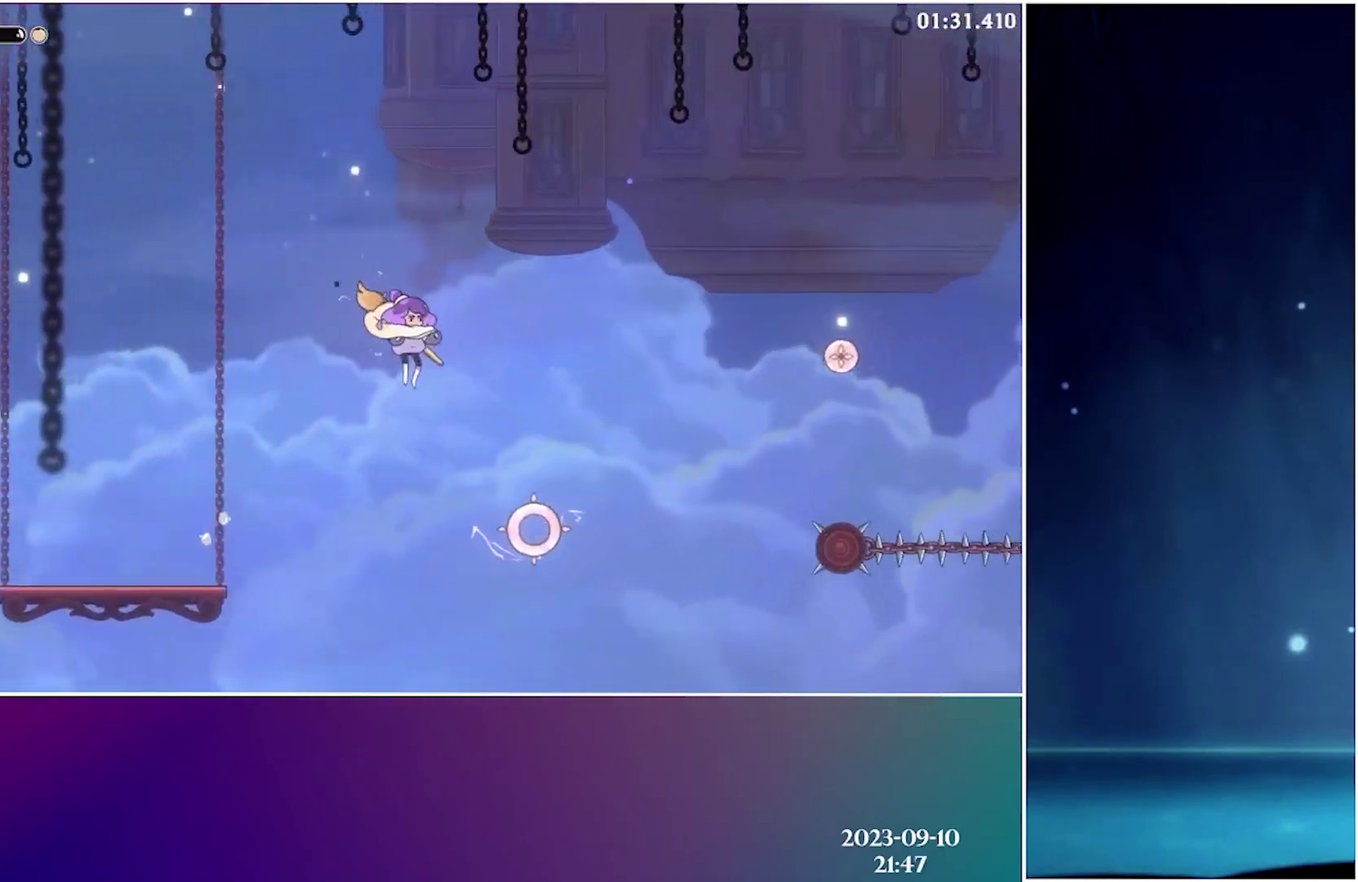
Gameplay with a controller (Xbox layout); each line is a JSON object with the inputs held at the frame after it. "events" lists button and stick changes between this image and that frame as [ms after this image, input, new state], when the widget could be followed in between. Not read: L3 R3 left_stick right_stick.
{"buttons": ["DPAD_RIGHT"], "events": [[33, "A", "up"]]}
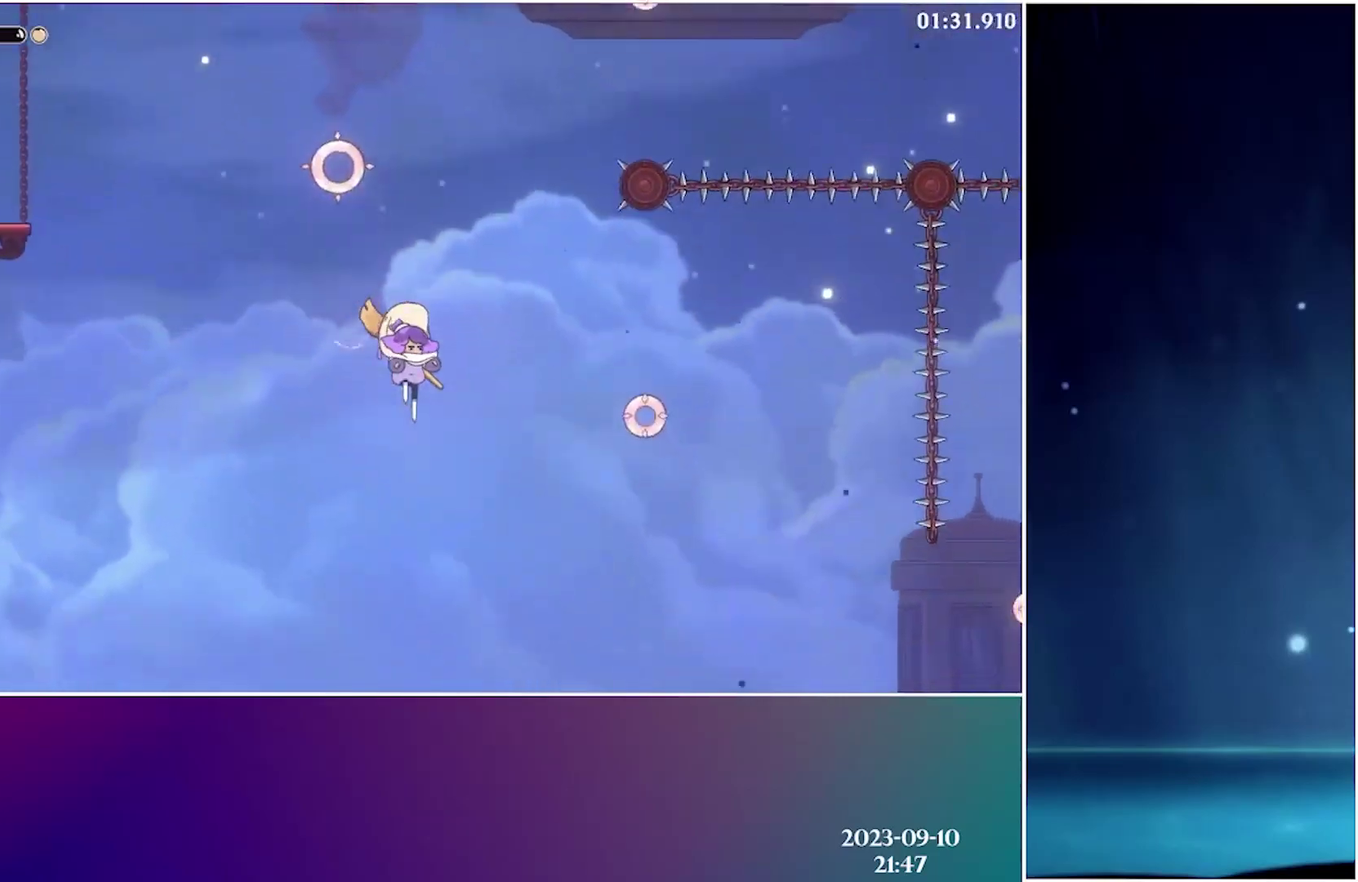
{"buttons": ["DPAD_RIGHT"], "events": [[183, "R2", "down"], [350, "R2", "up"]]}
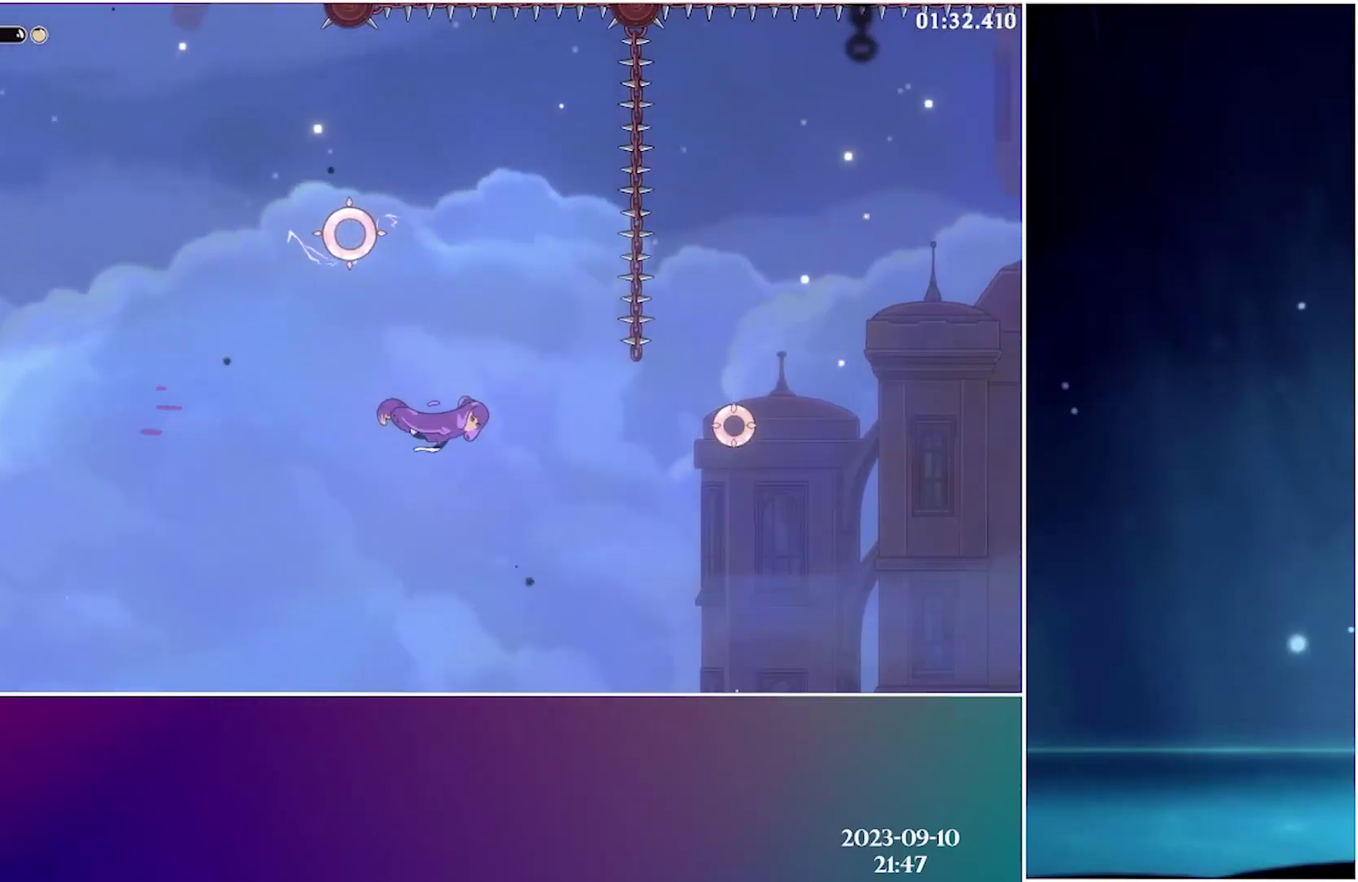
{"buttons": ["DPAD_RIGHT"], "events": [[50, "L2", "down"], [150, "L2", "up"]]}
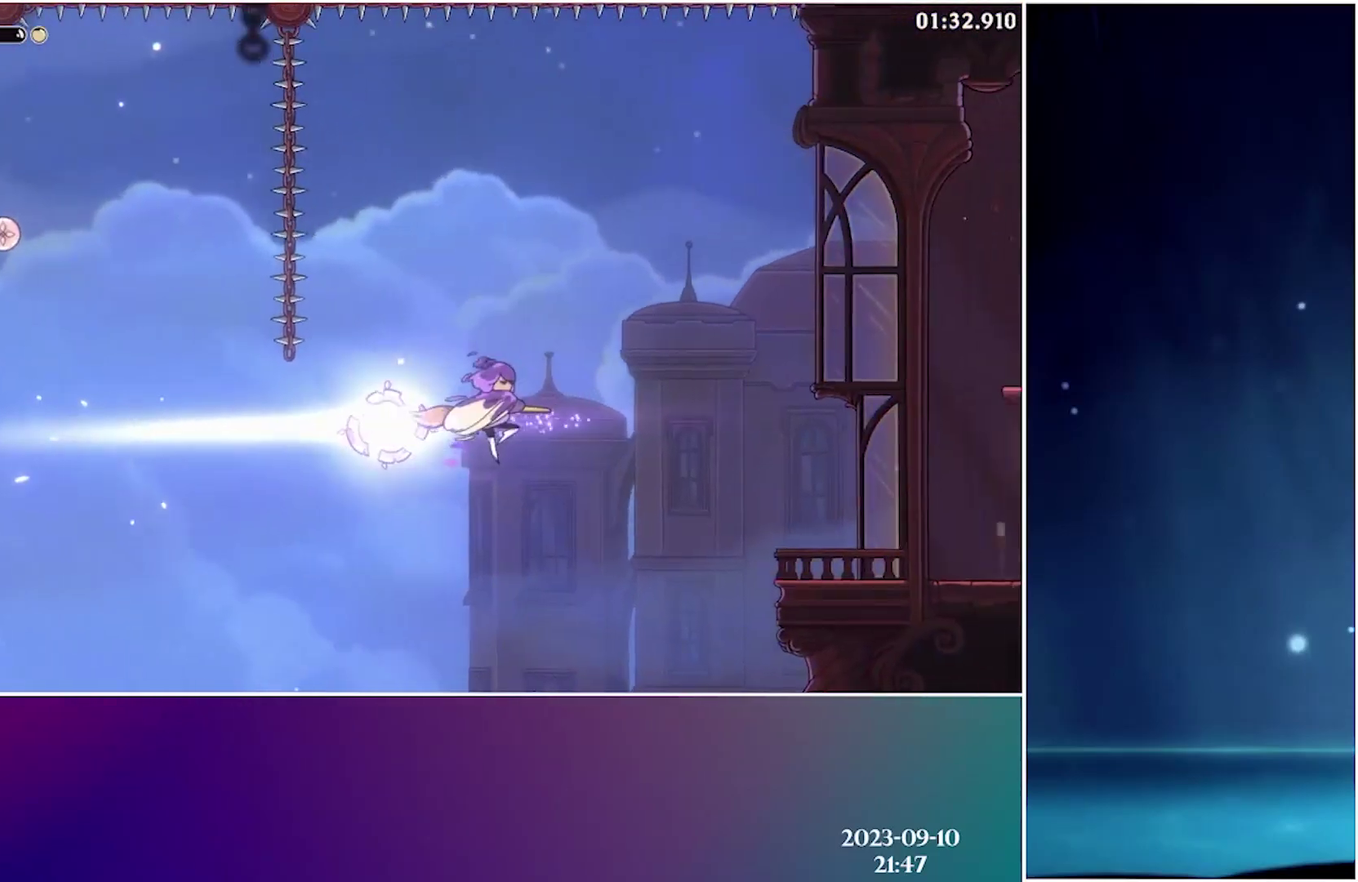
{"buttons": ["DPAD_RIGHT"], "events": [[83, "R2", "down"], [216, "R2", "up"]]}
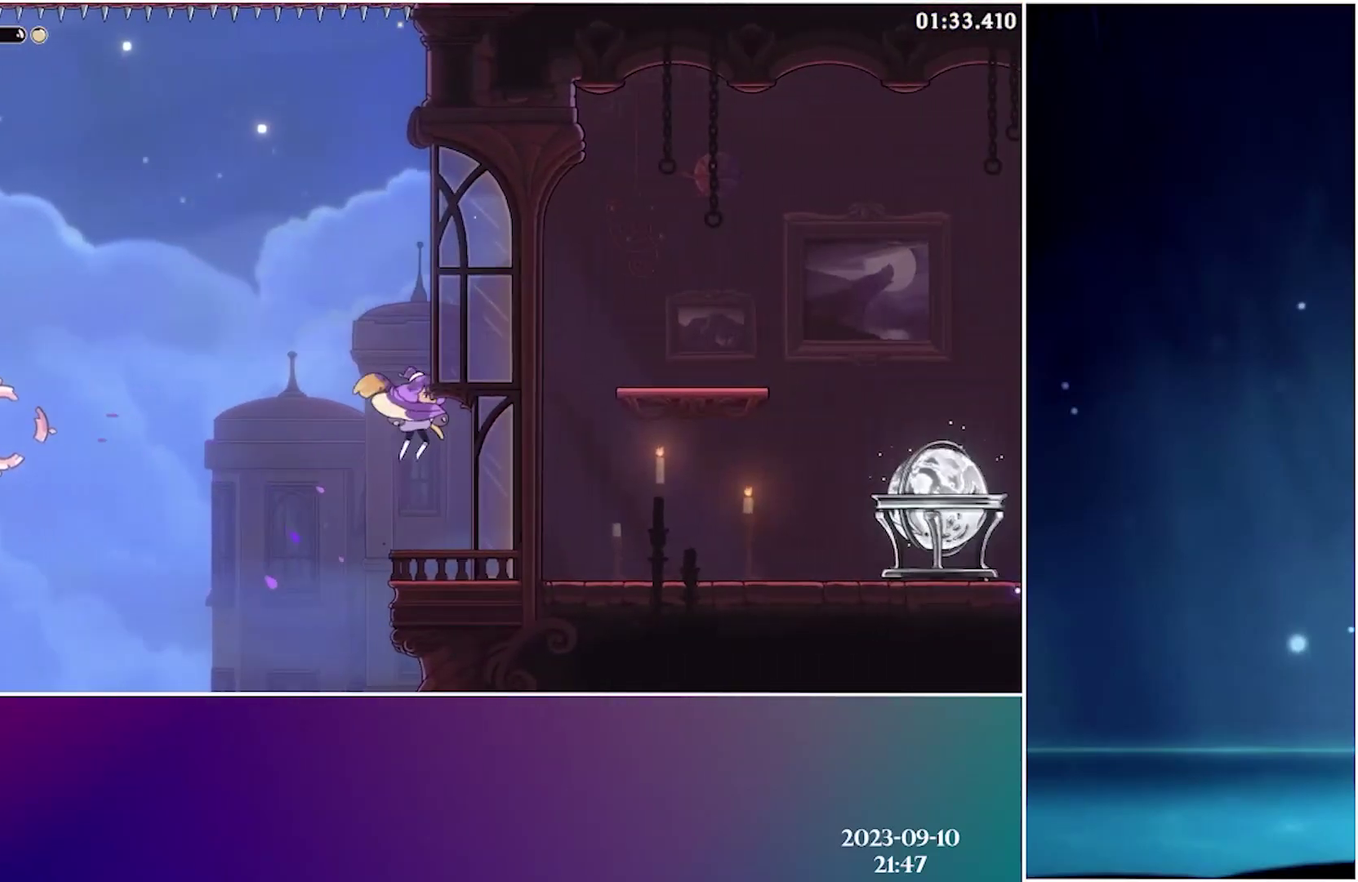
{"buttons": ["A", "DPAD_RIGHT"], "events": [[383, "A", "down"]]}
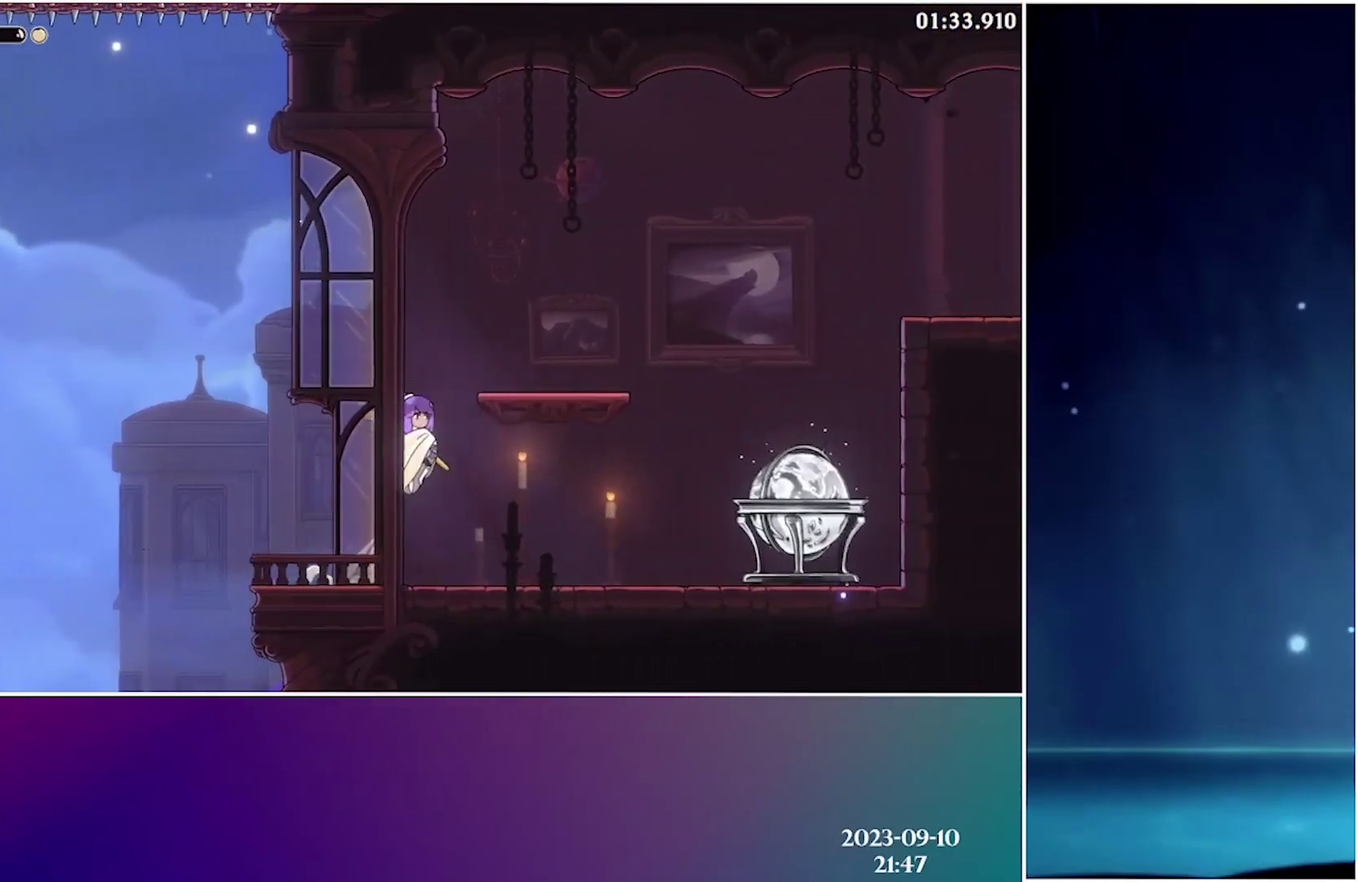
{"buttons": ["DPAD_RIGHT"], "events": [[350, "A", "up"]]}
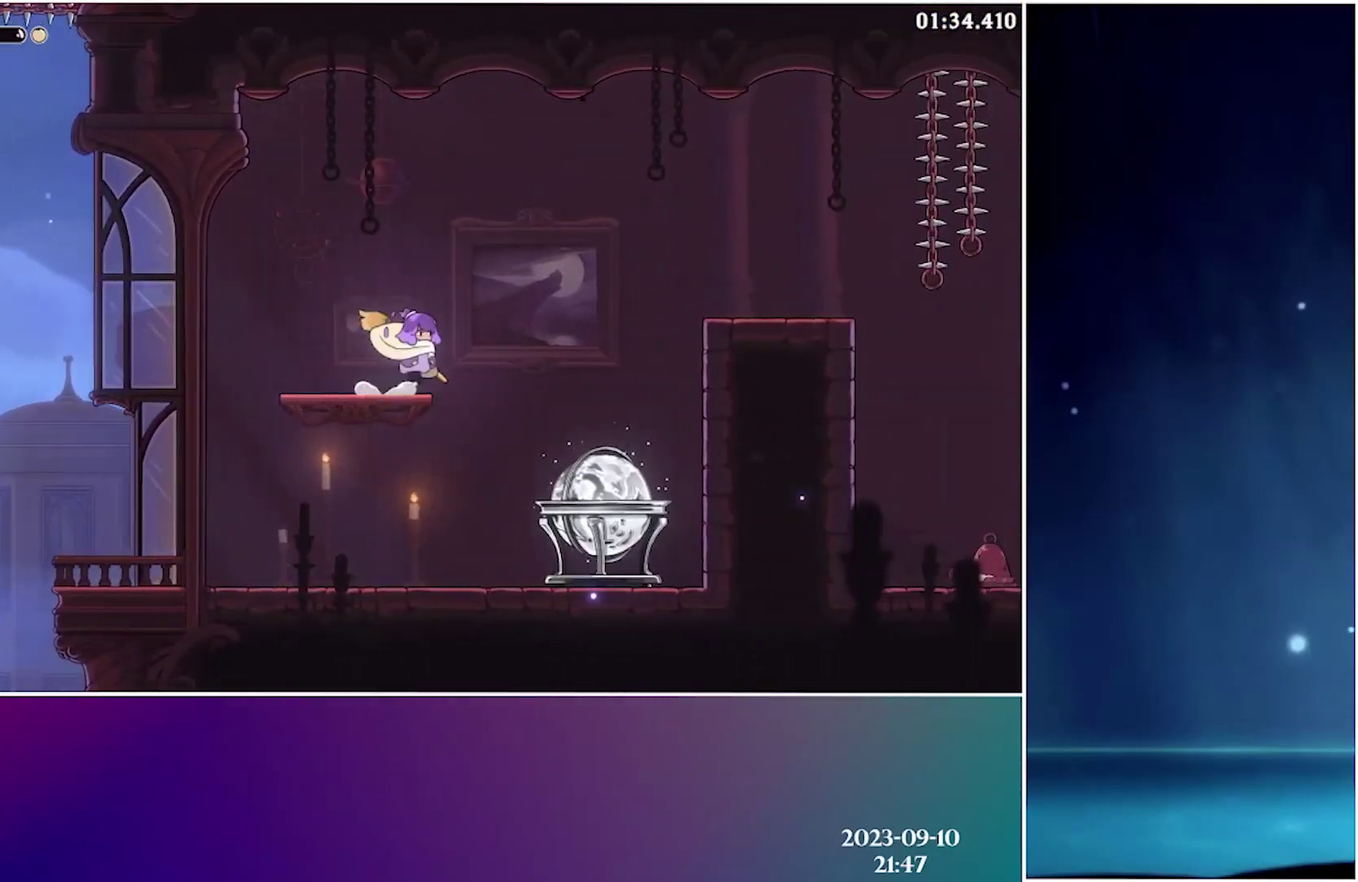
{"buttons": ["A", "DPAD_RIGHT"], "events": [[100, "A", "down"]]}
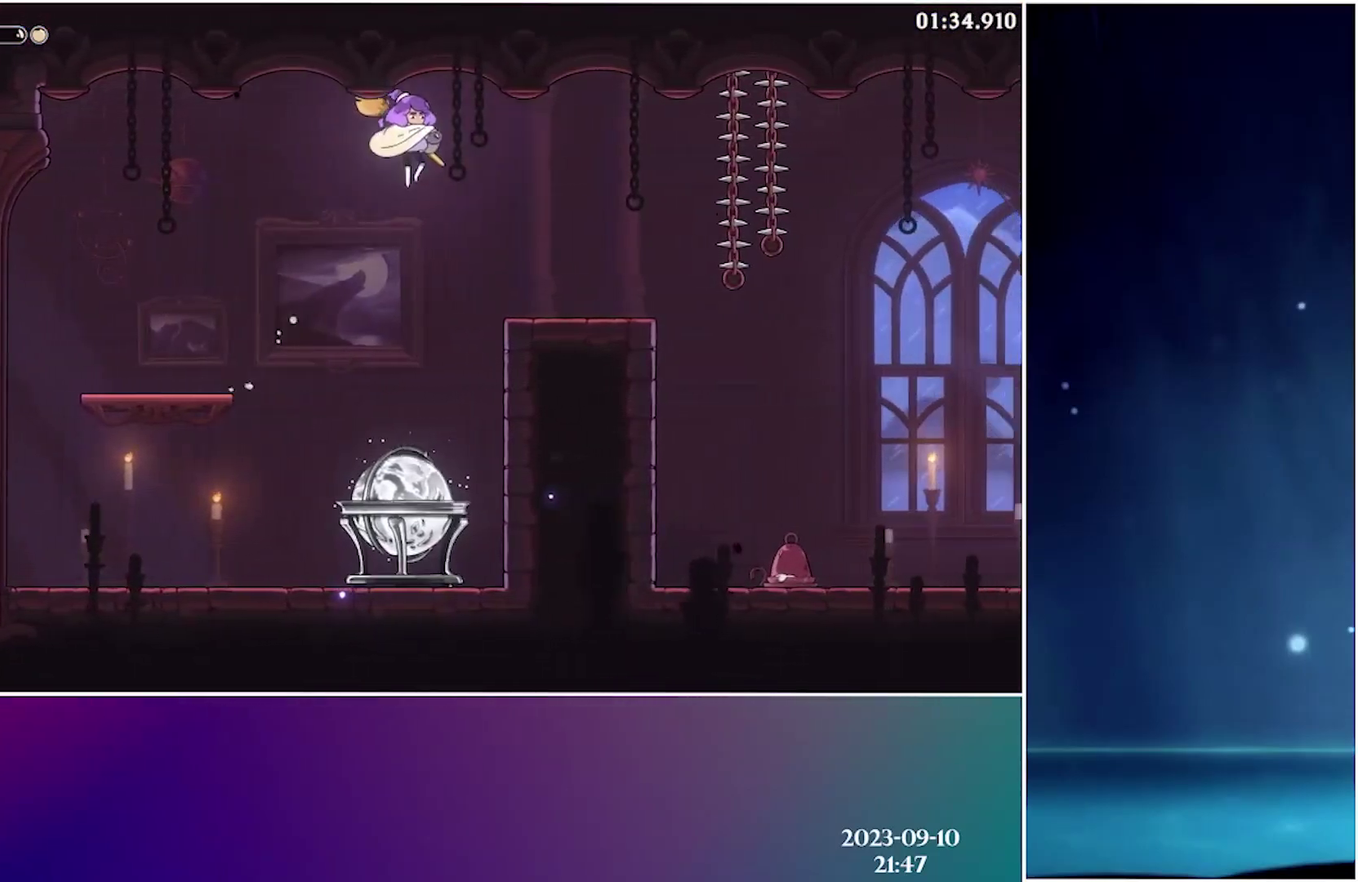
{"buttons": ["A", "DPAD_RIGHT"], "events": [[33, "A", "up"], [483, "A", "down"]]}
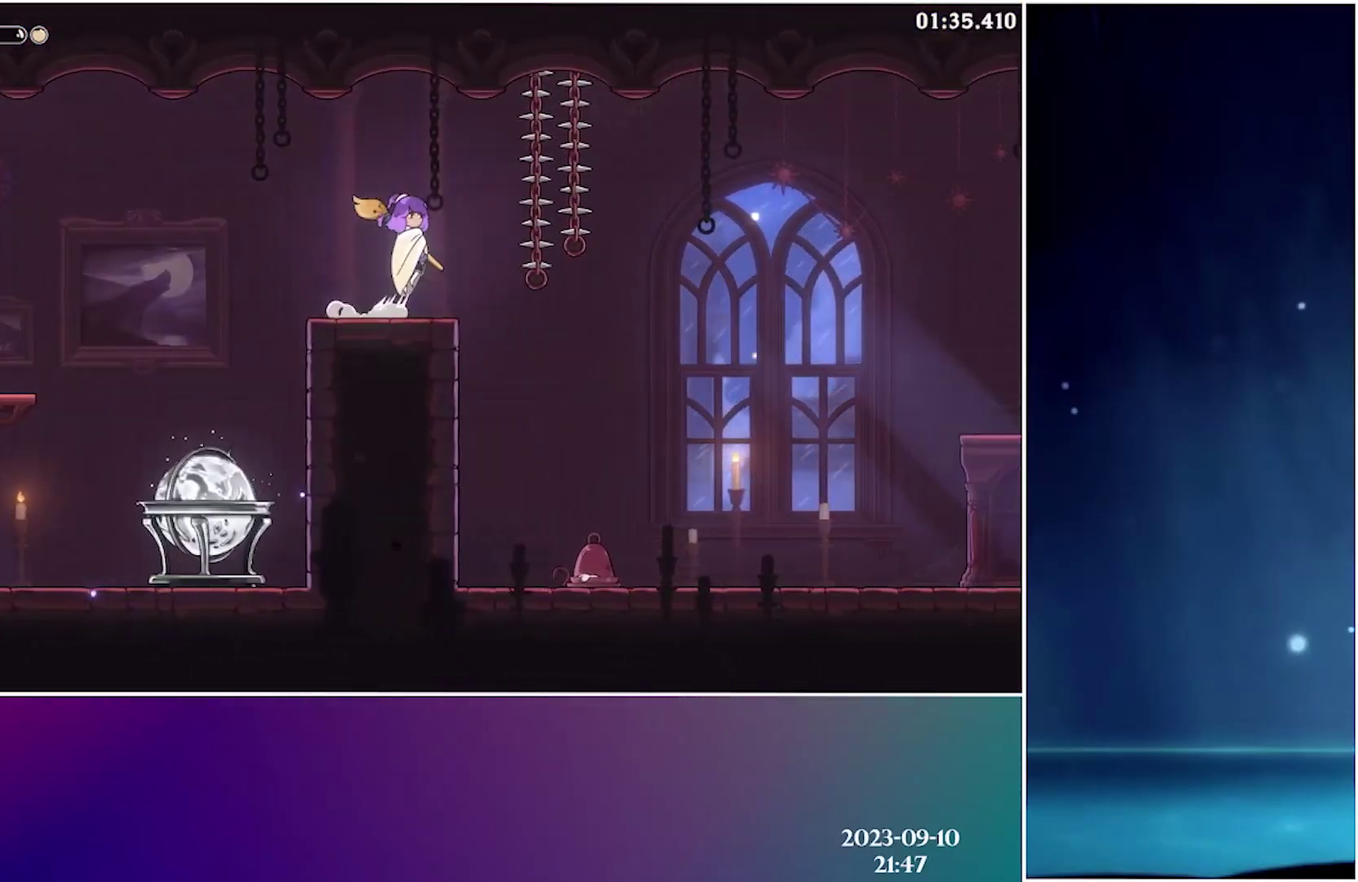
{"buttons": ["DPAD_RIGHT"], "events": [[166, "A", "up"], [216, "R2", "down"], [416, "R2", "up"]]}
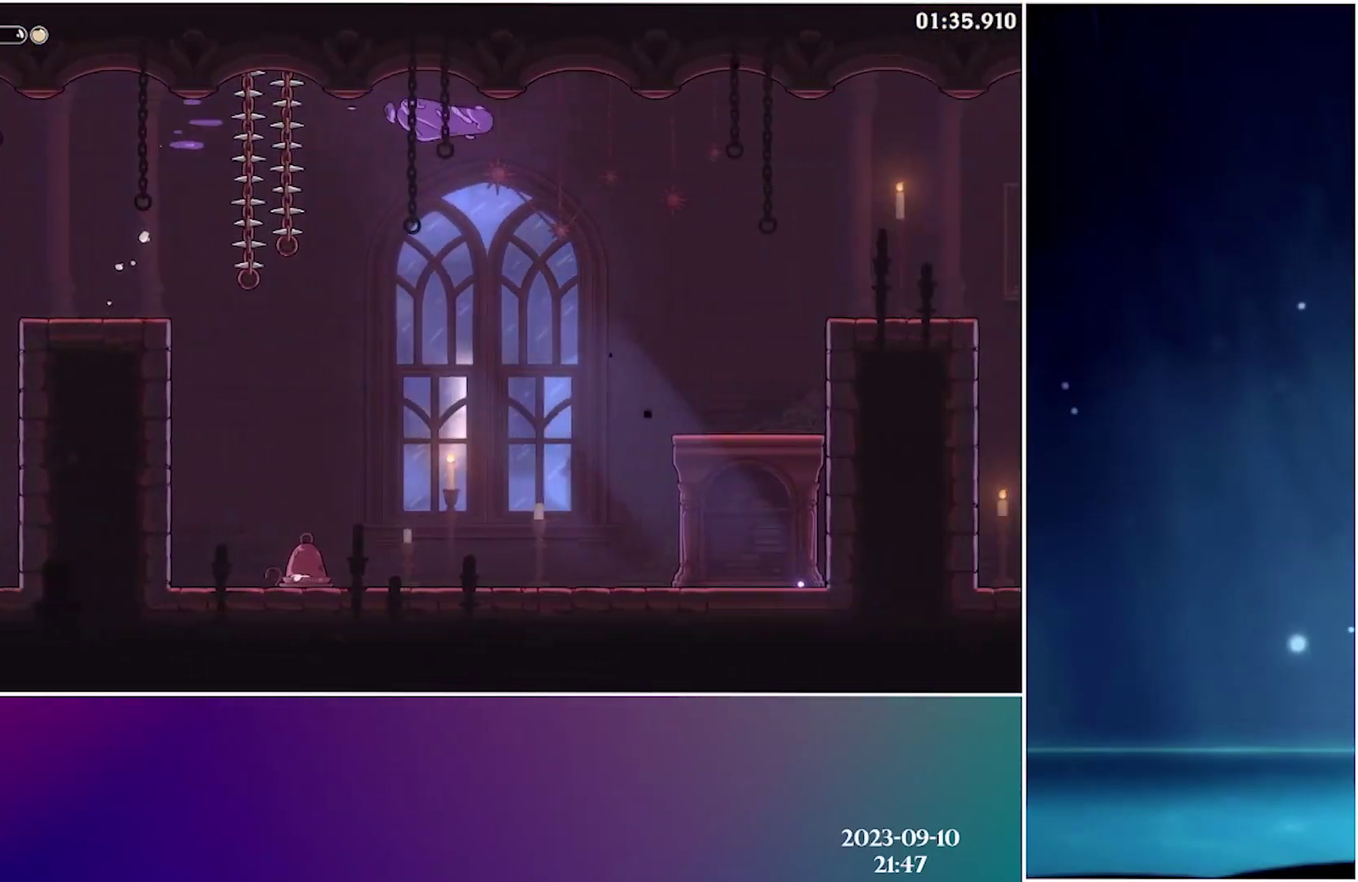
{"buttons": ["DPAD_RIGHT"], "events": []}
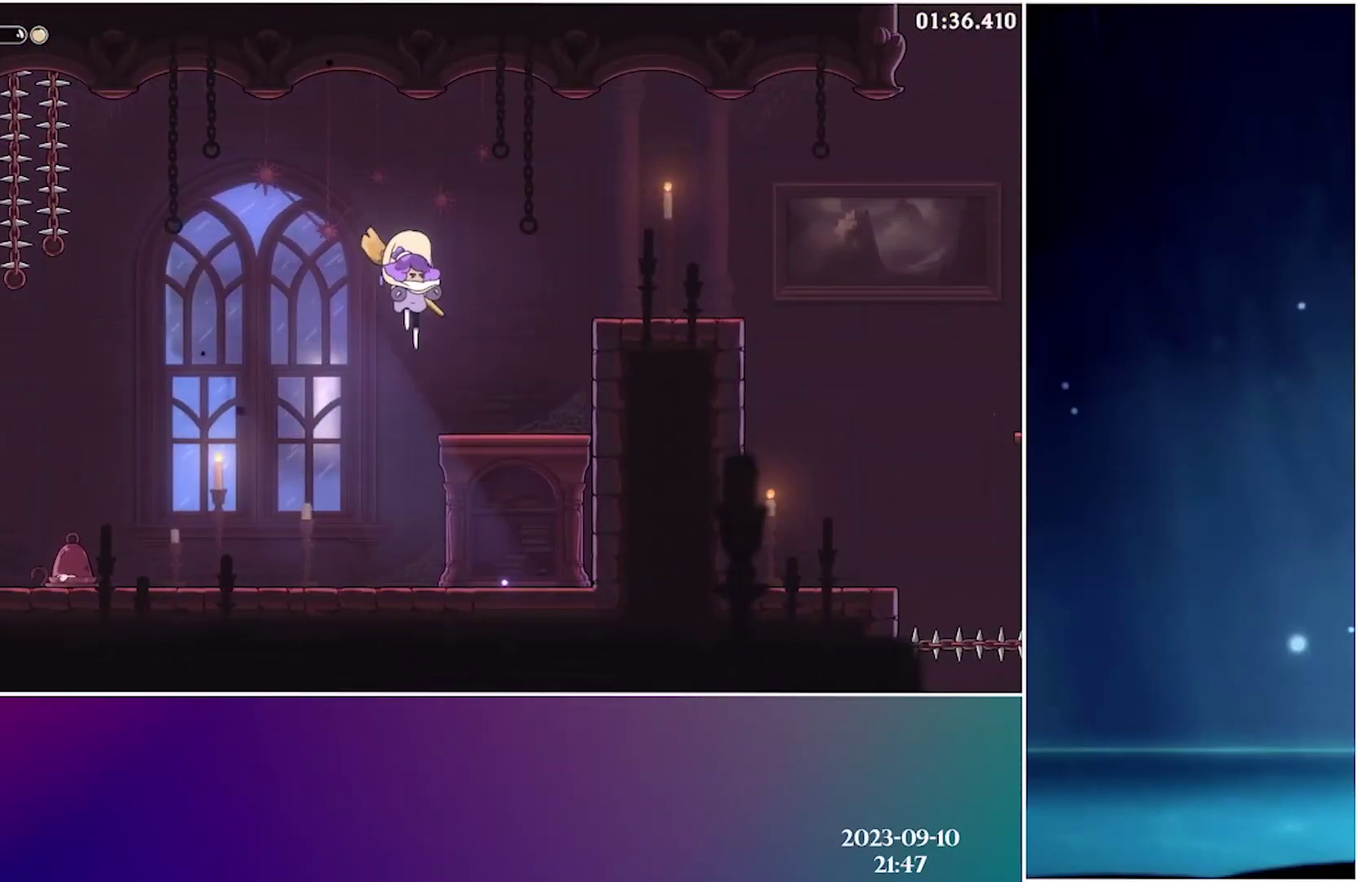
{"buttons": ["DPAD_RIGHT"], "events": [[183, "A", "down"], [466, "A", "up"]]}
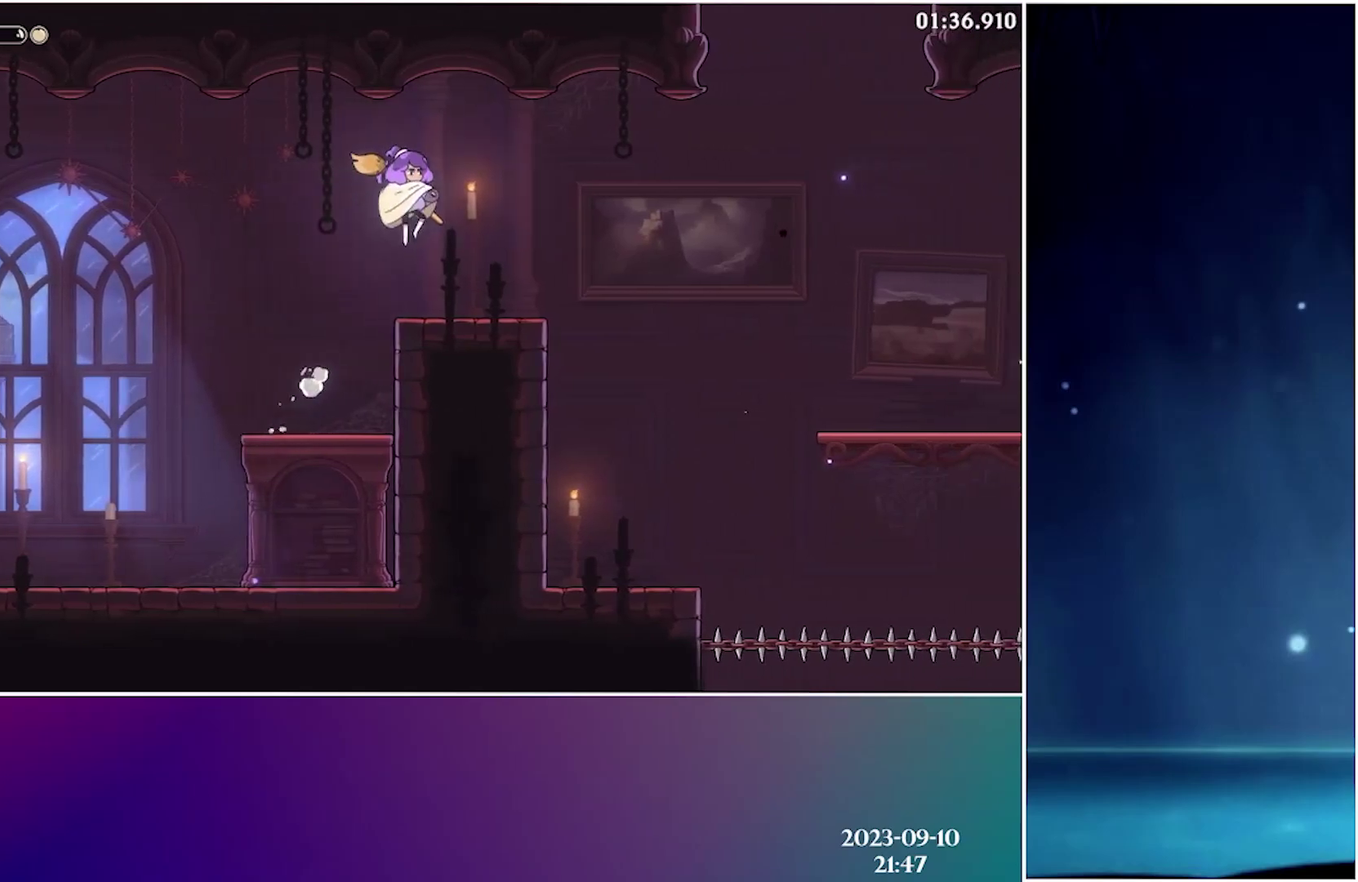
{"buttons": ["DPAD_RIGHT"], "events": [[16, "R2", "down"], [116, "R2", "up"]]}
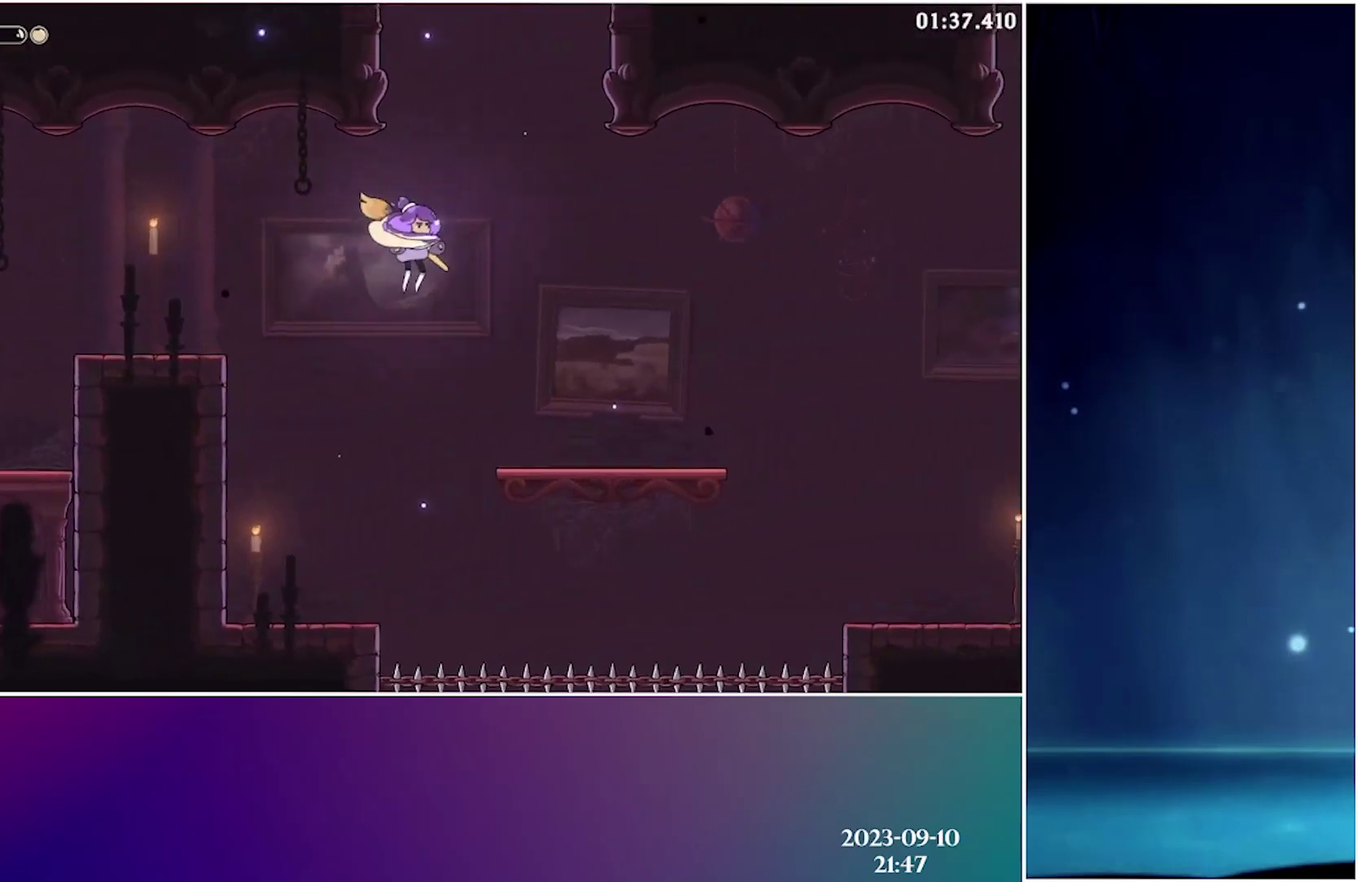
{"buttons": ["R2", "DPAD_RIGHT"], "events": [[333, "R2", "down"]]}
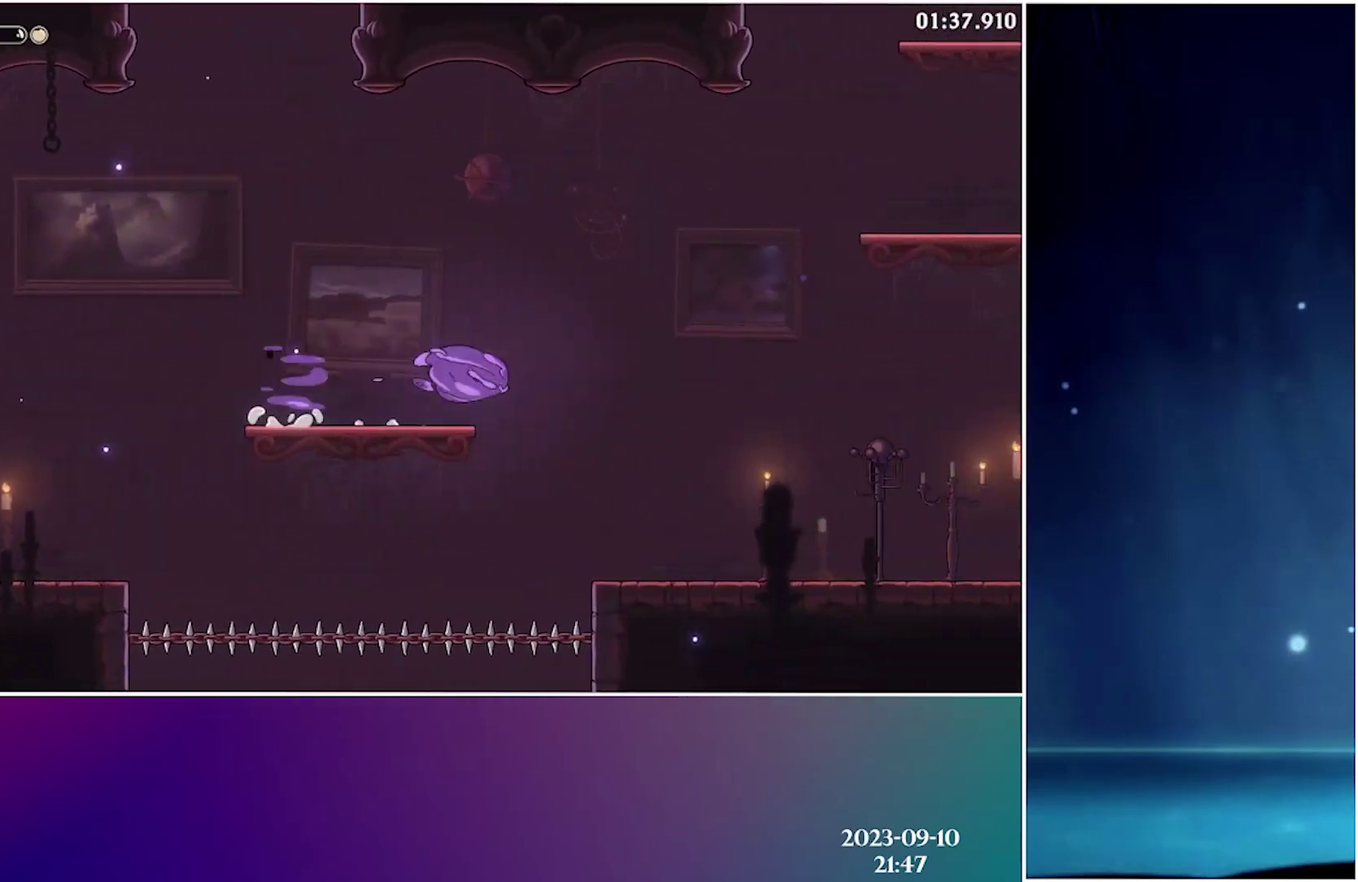
{"buttons": ["DPAD_RIGHT"], "events": [[16, "R2", "up"]]}
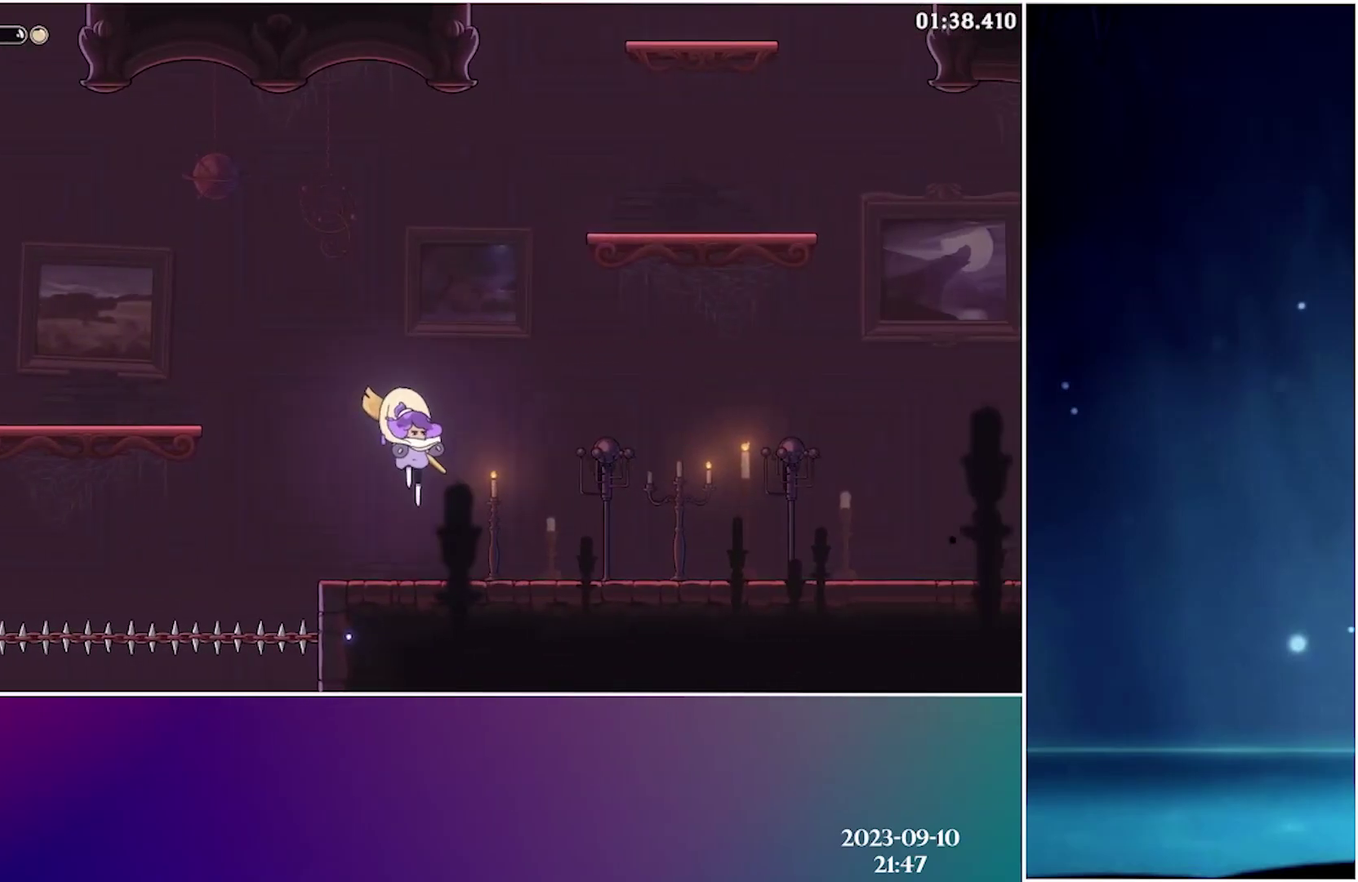
{"buttons": ["DPAD_RIGHT"], "events": [[16, "X", "down"], [133, "X", "up"]]}
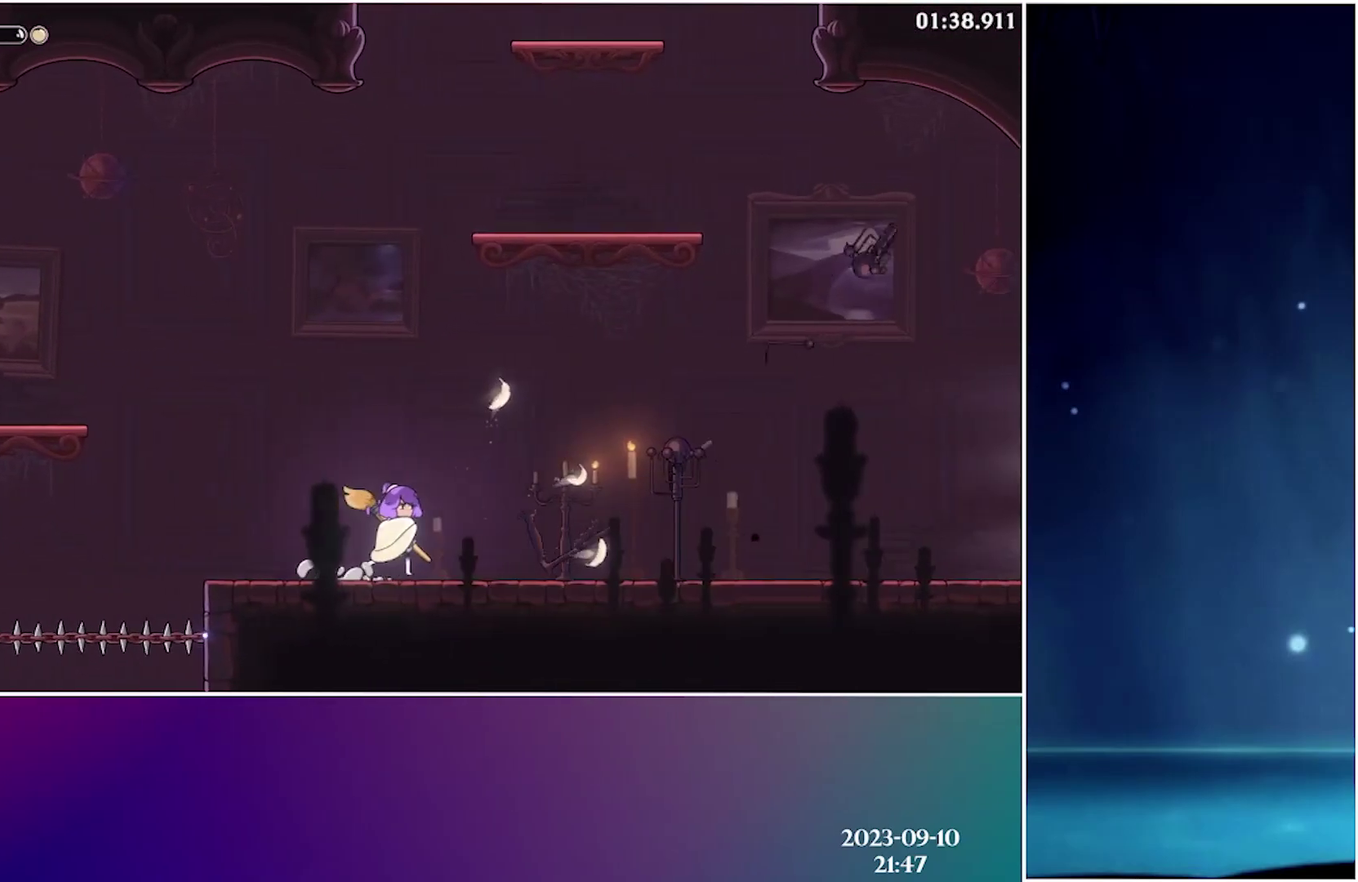
{"buttons": ["DPAD_RIGHT"], "events": [[216, "X", "down"], [366, "X", "up"]]}
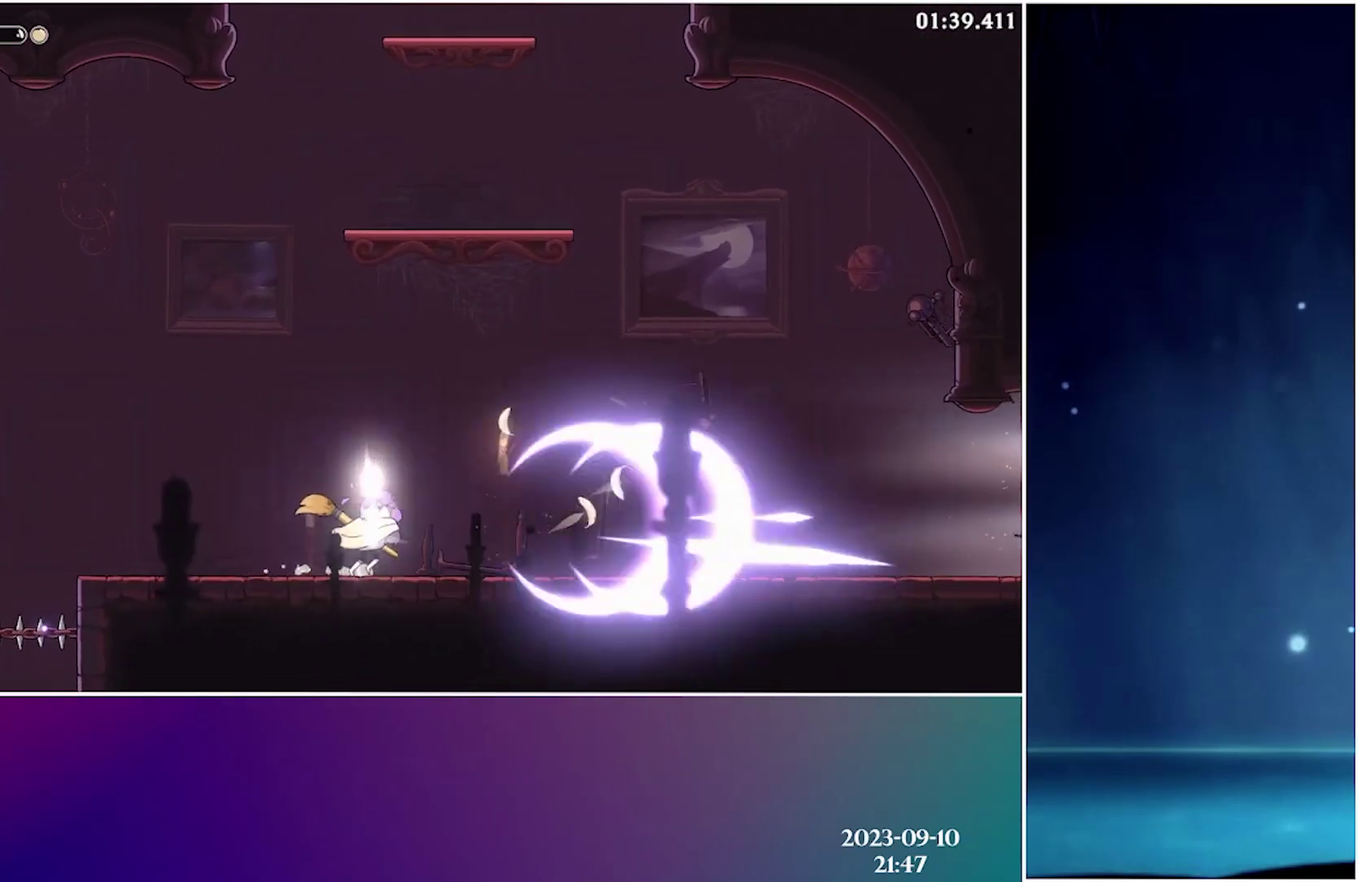
{"buttons": ["DPAD_RIGHT"], "events": [[83, "R2", "down"], [216, "R2", "up"]]}
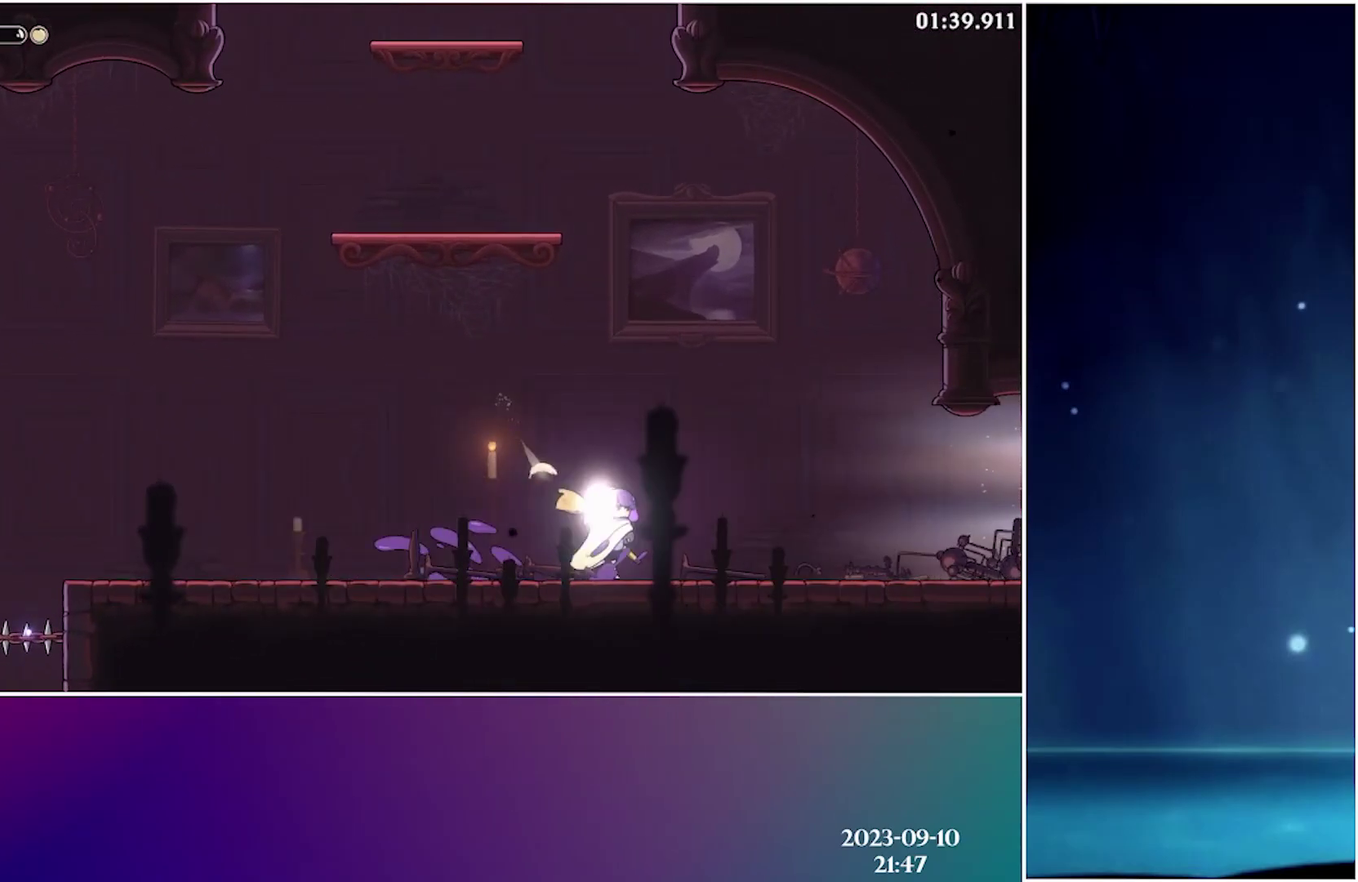
{"buttons": ["DPAD_RIGHT"], "events": [[166, "R2", "down"], [333, "R2", "up"]]}
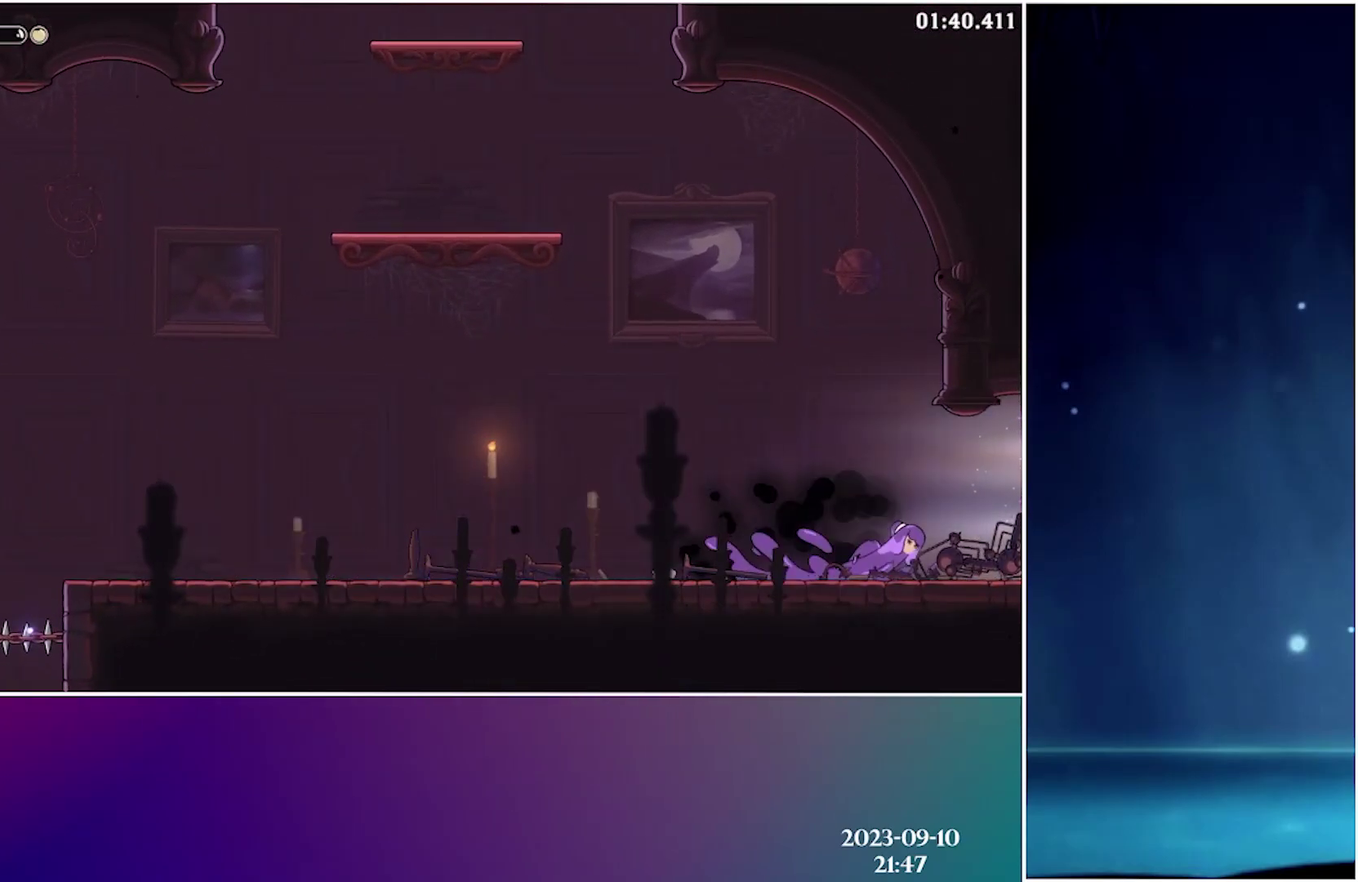
{"buttons": ["DPAD_RIGHT"], "events": [[183, "R2", "down"], [333, "R2", "up"]]}
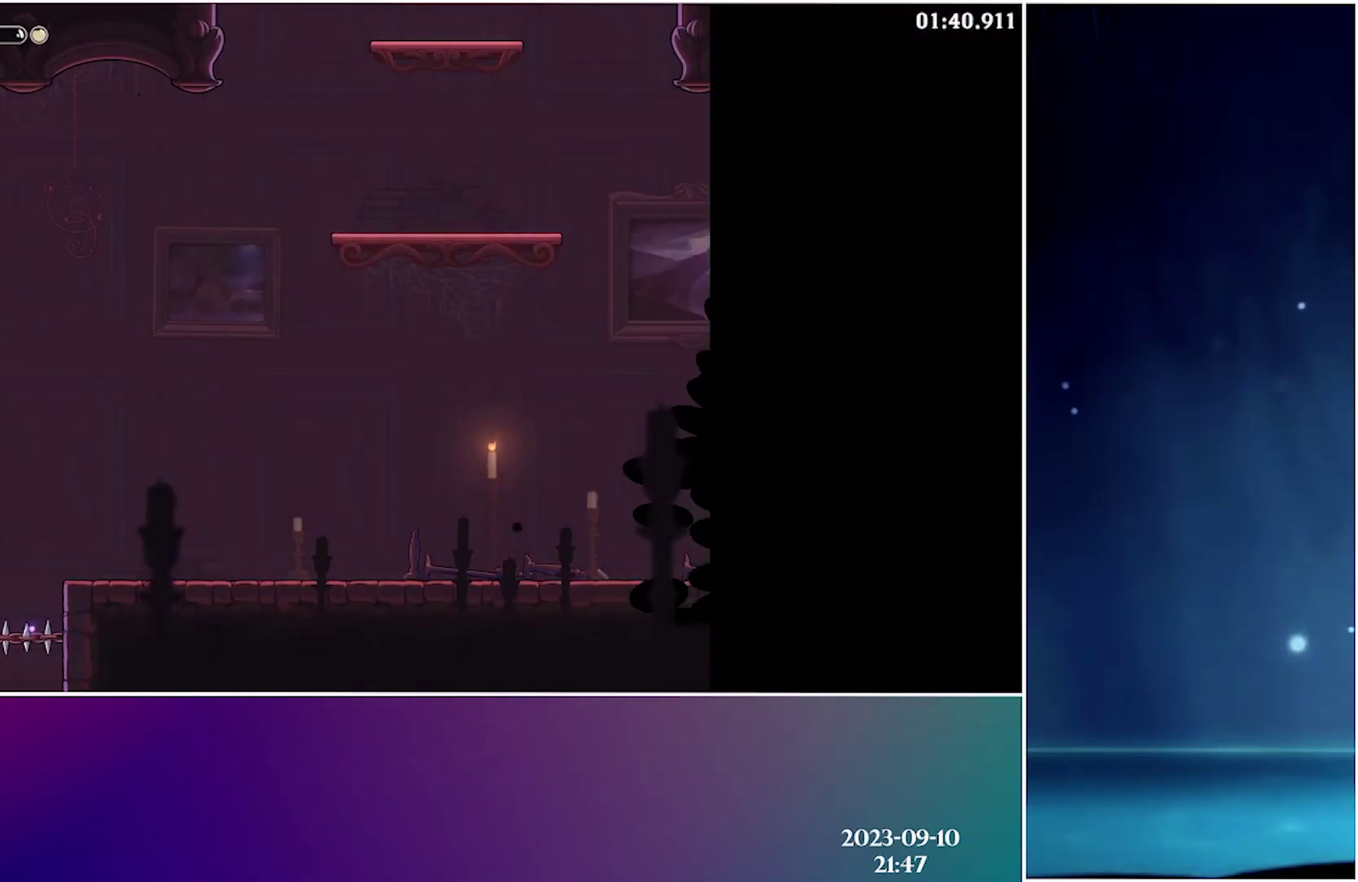
{"buttons": ["DPAD_RIGHT"], "events": [[100, "R2", "down"], [216, "R2", "up"], [333, "R2", "down"], [416, "R2", "up"]]}
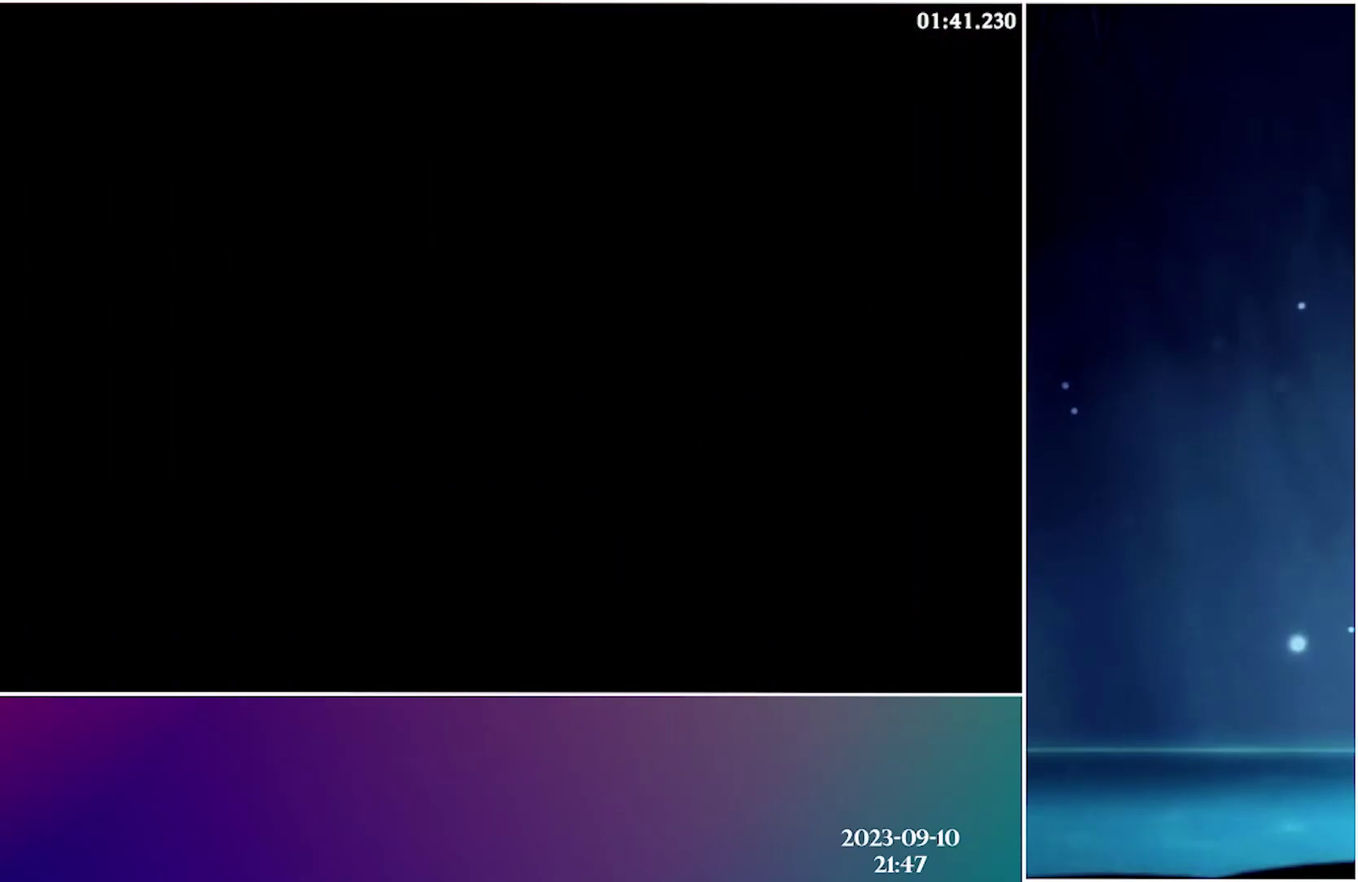
{"buttons": ["R2", "DPAD_RIGHT"], "events": [[33, "R2", "down"], [133, "R2", "up"], [233, "R2", "down"], [316, "R2", "up"], [400, "R2", "down"]]}
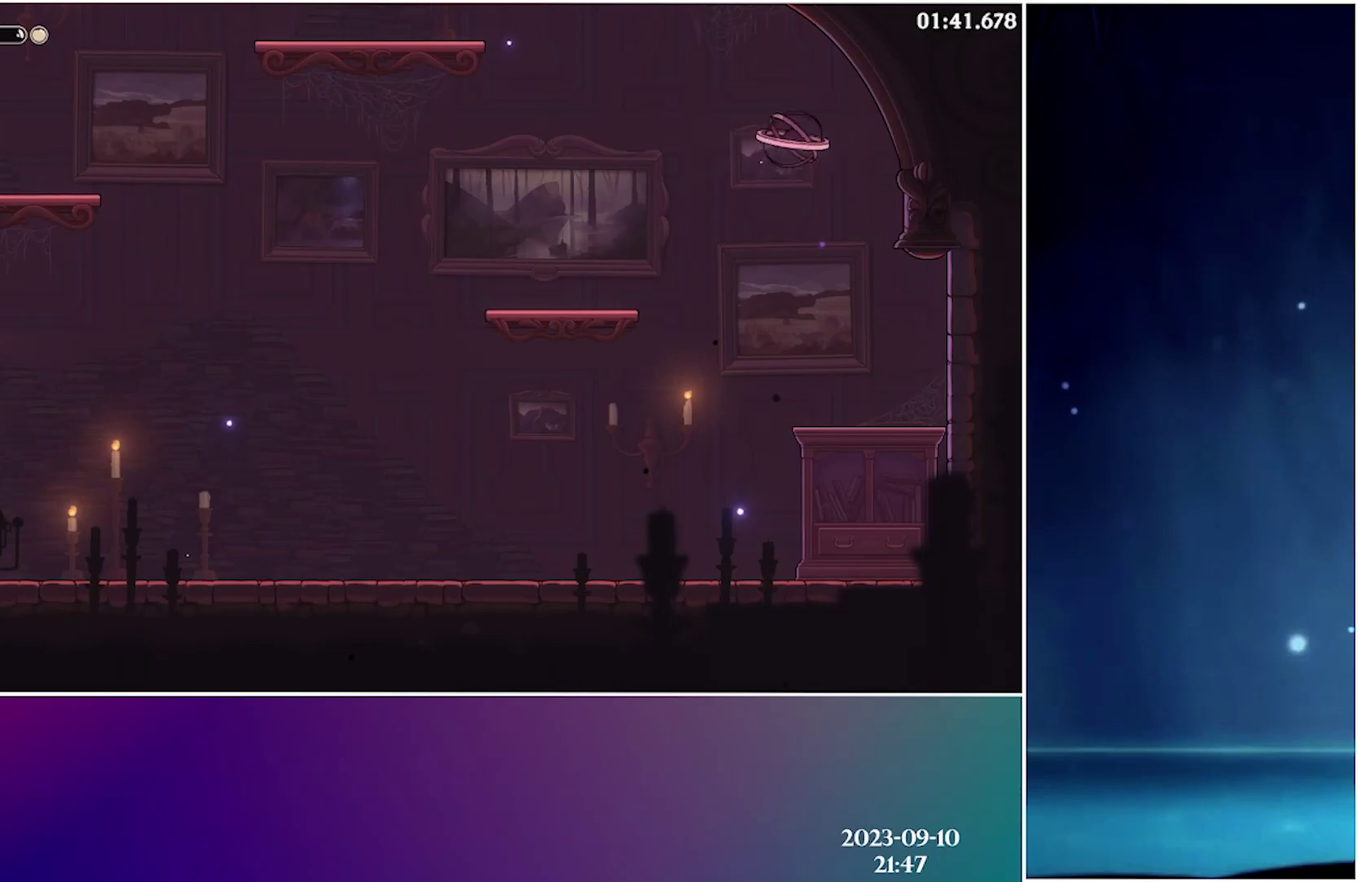
{"buttons": ["DPAD_RIGHT"], "events": [[16, "R2", "up"]]}
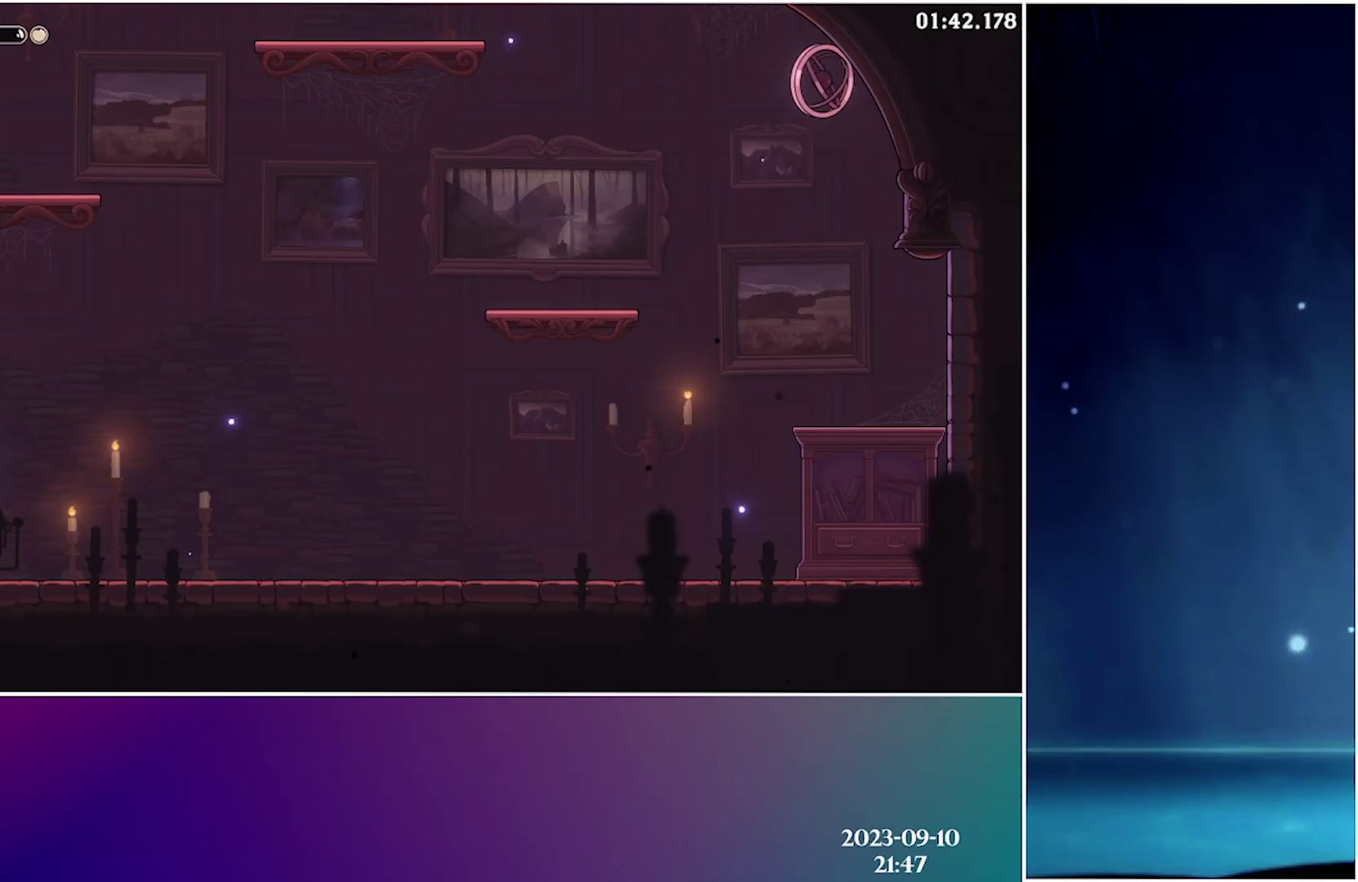
{"buttons": ["DPAD_RIGHT"], "events": [[83, "R2", "down"], [233, "R2", "up"]]}
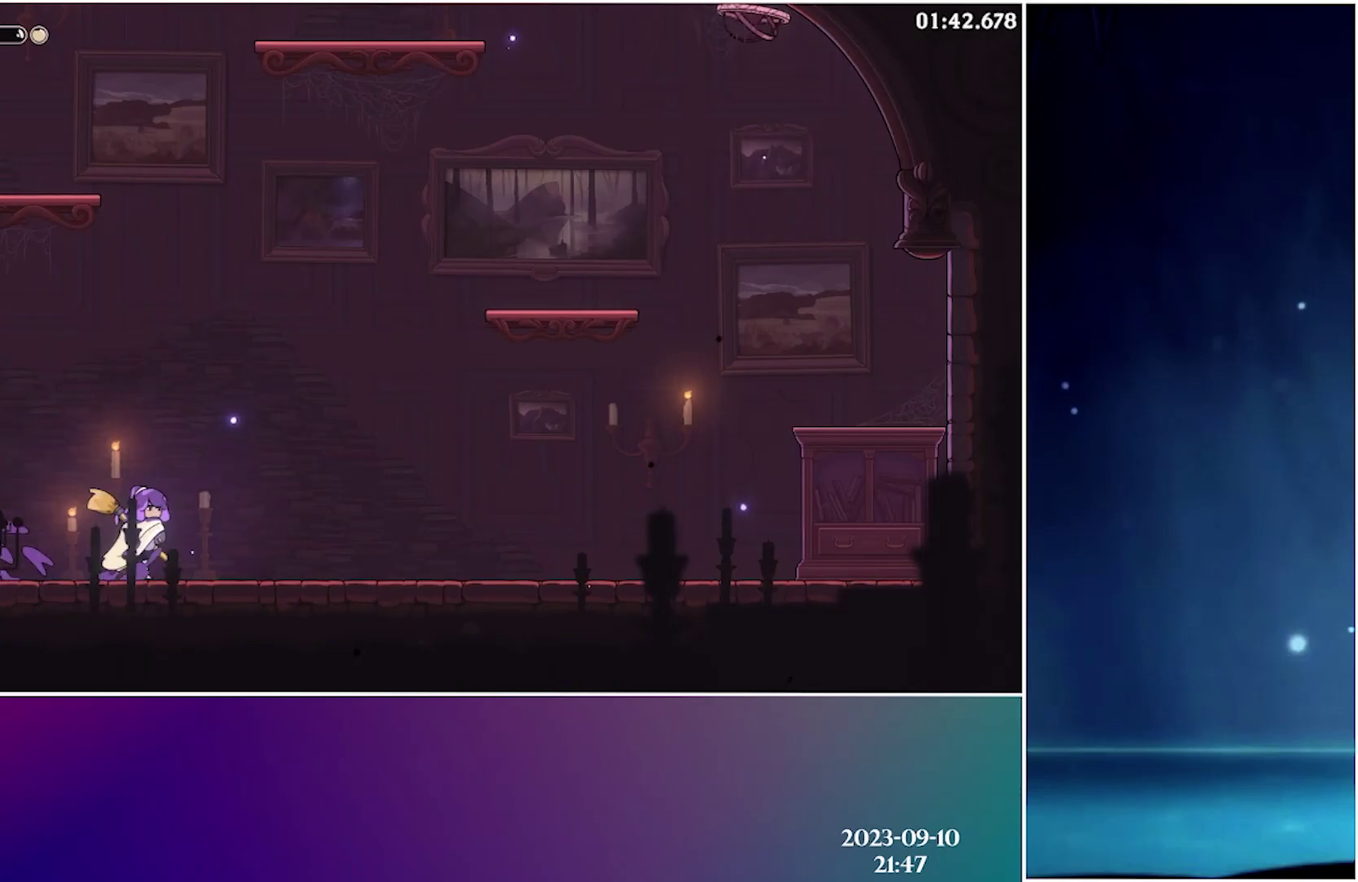
{"buttons": ["A", "DPAD_RIGHT"], "events": [[66, "R2", "down"], [300, "R2", "up"], [500, "A", "down"]]}
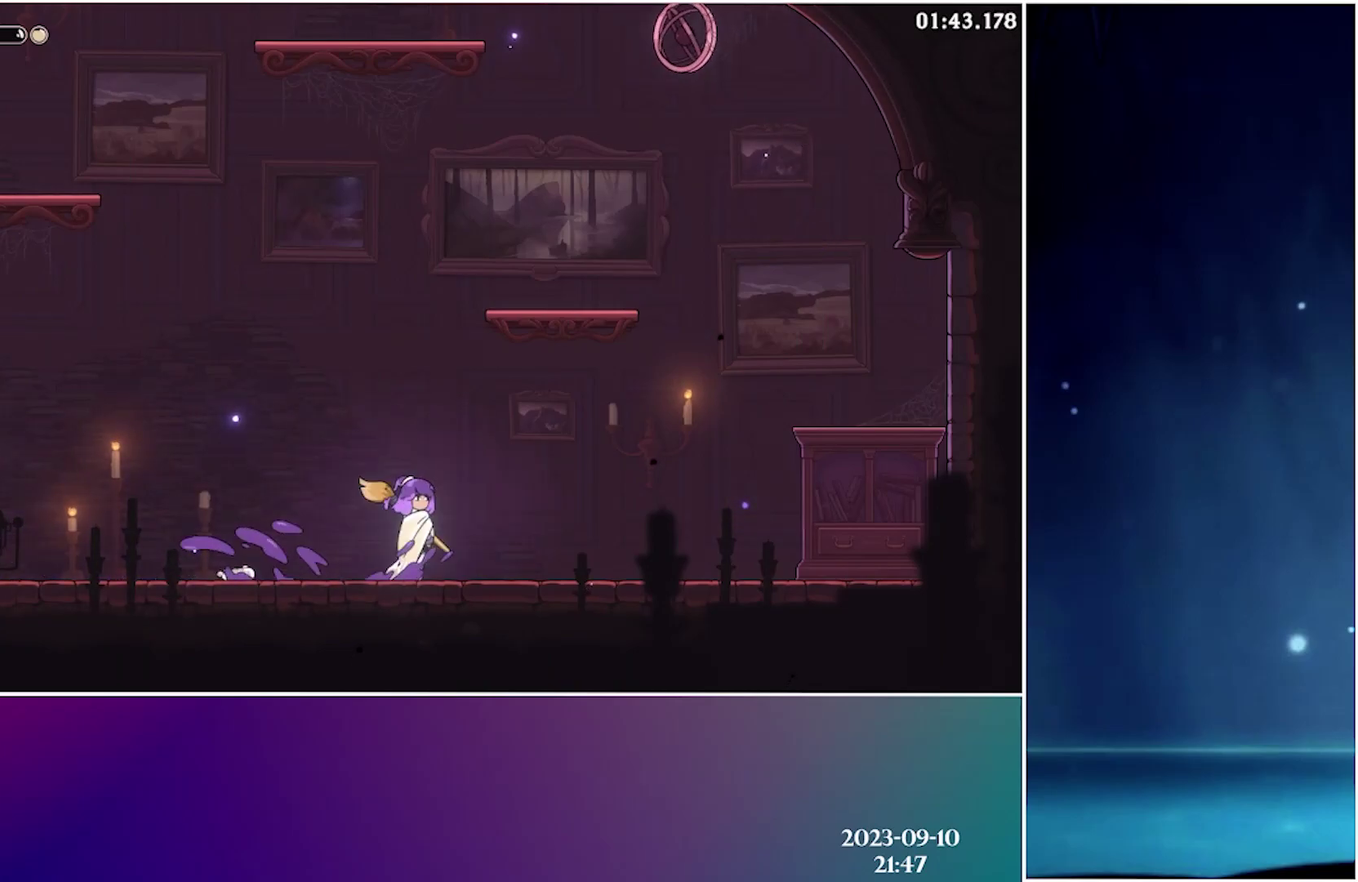
{"buttons": ["DPAD_LEFT"], "events": [[300, "A", "up"], [316, "L2", "down"], [366, "DPAD_RIGHT", "up"], [450, "L2", "up"], [483, "DPAD_LEFT", "down"]]}
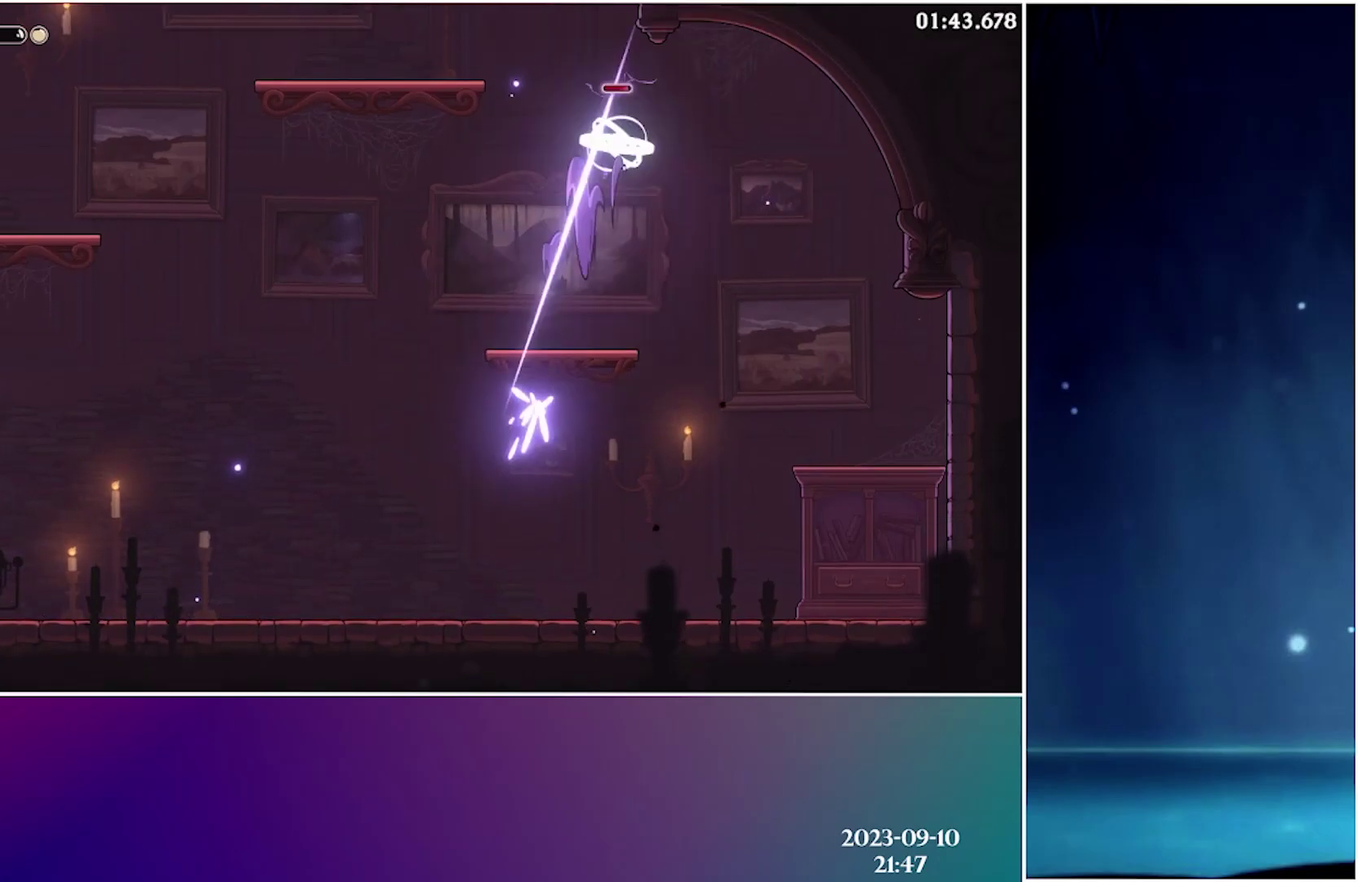
{"buttons": ["DPAD_LEFT"], "events": [[316, "R2", "down"], [466, "R2", "up"]]}
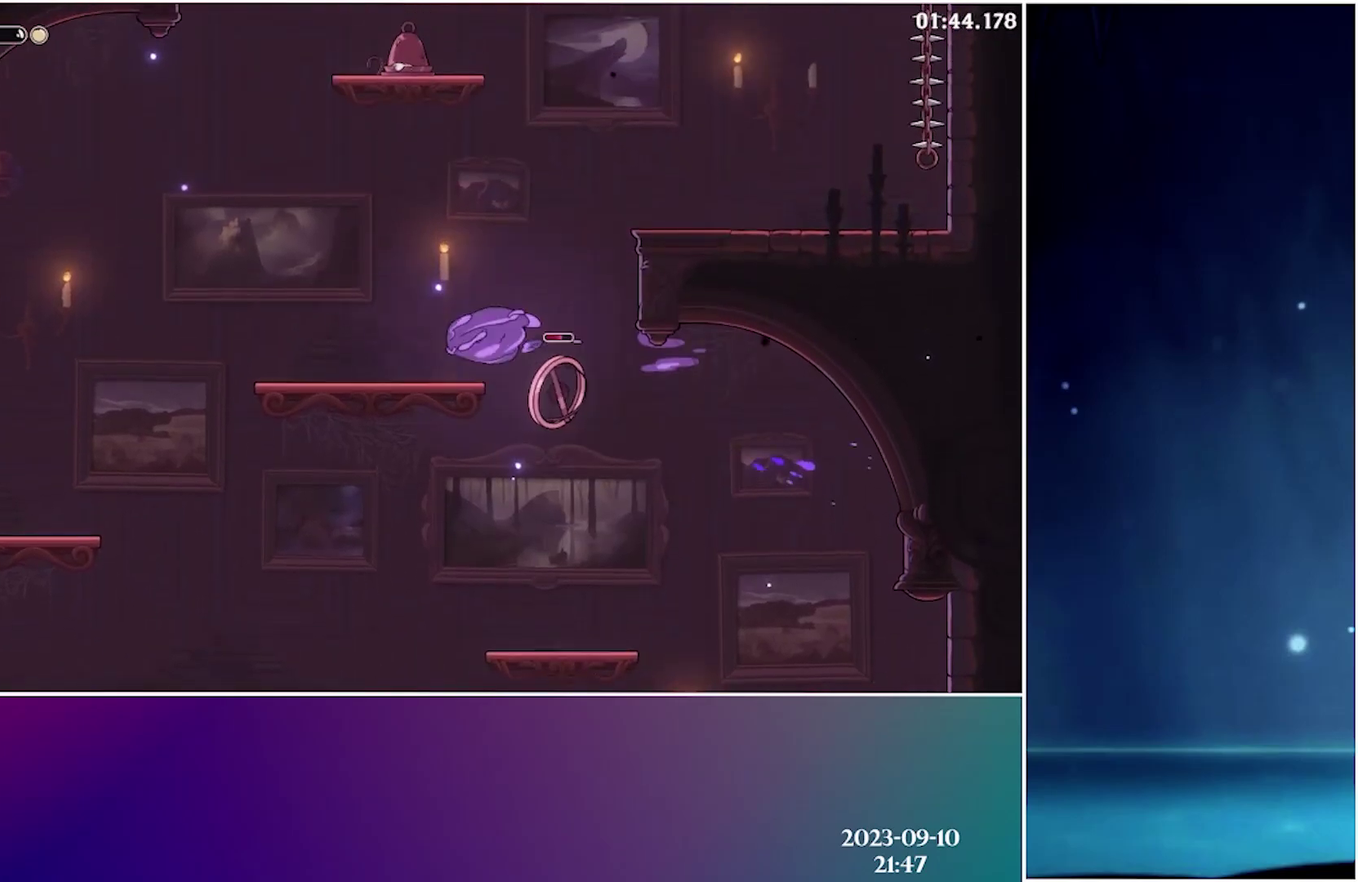
{"buttons": ["DPAD_LEFT"], "events": [[83, "L2", "down"], [166, "L2", "up"]]}
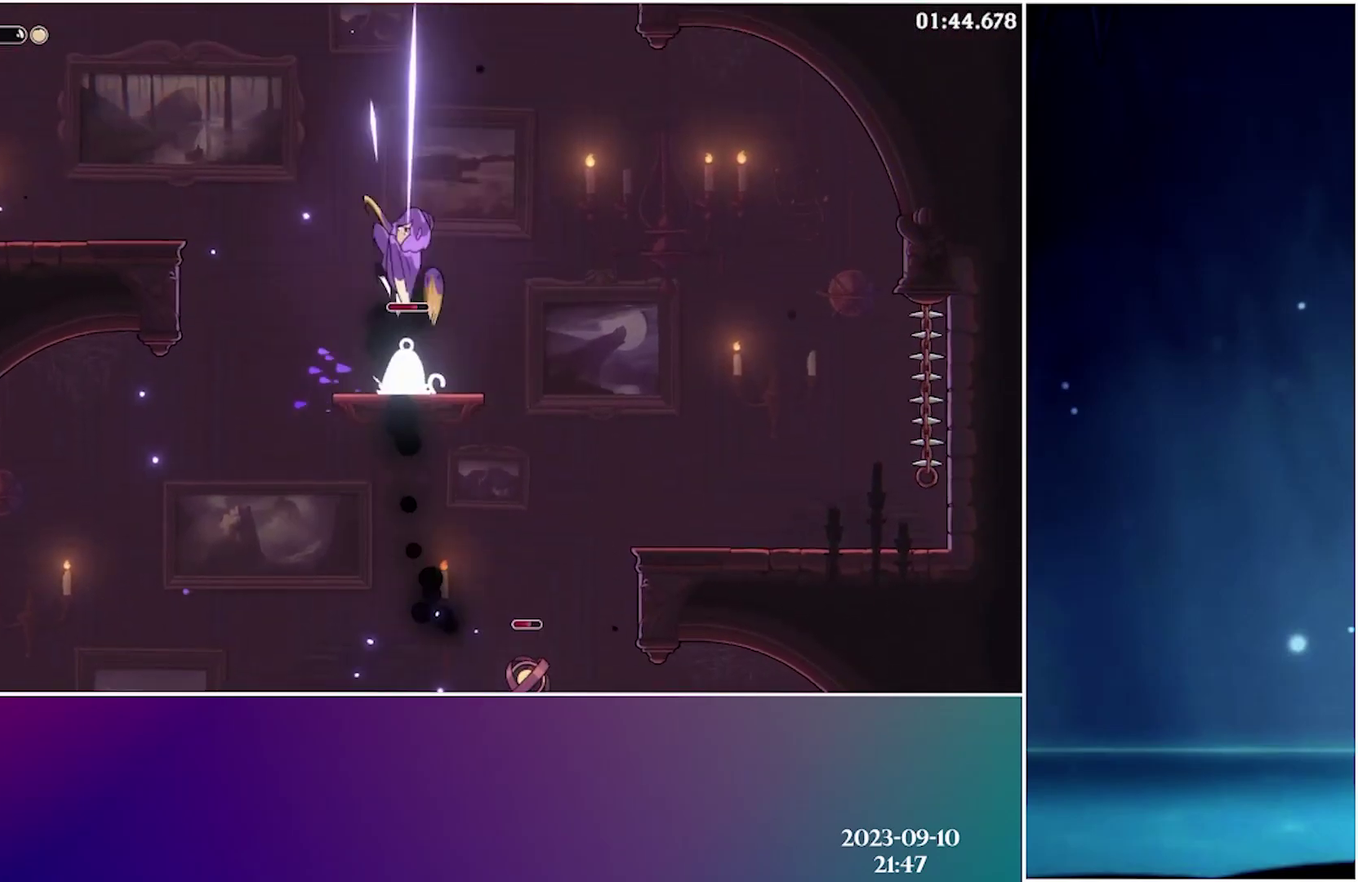
{"buttons": ["DPAD_RIGHT"], "events": [[16, "L2", "down"], [116, "L2", "up"], [166, "DPAD_LEFT", "up"], [316, "DPAD_RIGHT", "down"]]}
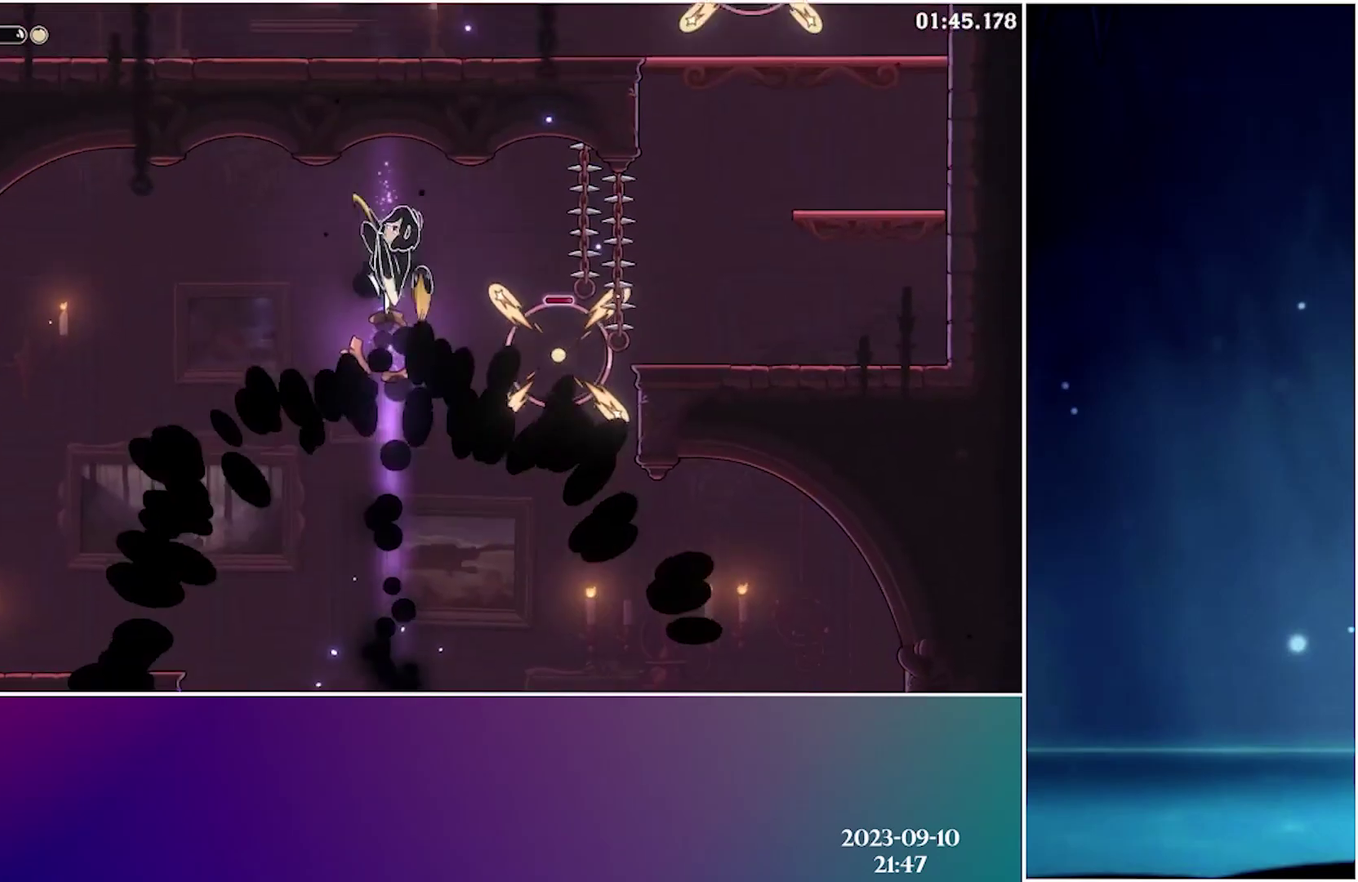
{"buttons": ["DPAD_RIGHT"], "events": [[200, "R2", "down"], [400, "R2", "up"]]}
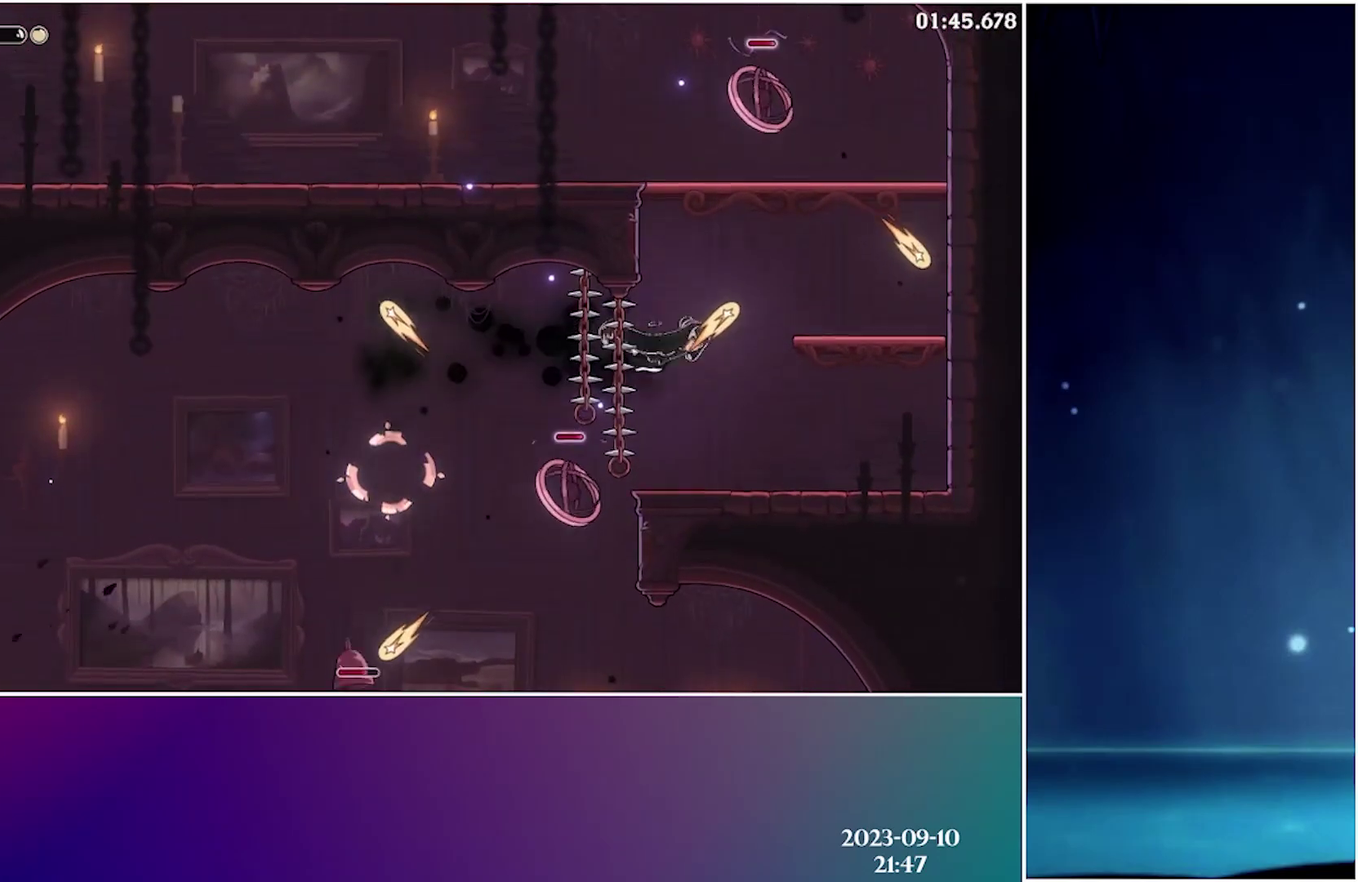
{"buttons": ["DPAD_LEFT"], "events": [[50, "L2", "down"], [166, "DPAD_RIGHT", "up"], [166, "L2", "up"], [250, "DPAD_LEFT", "down"]]}
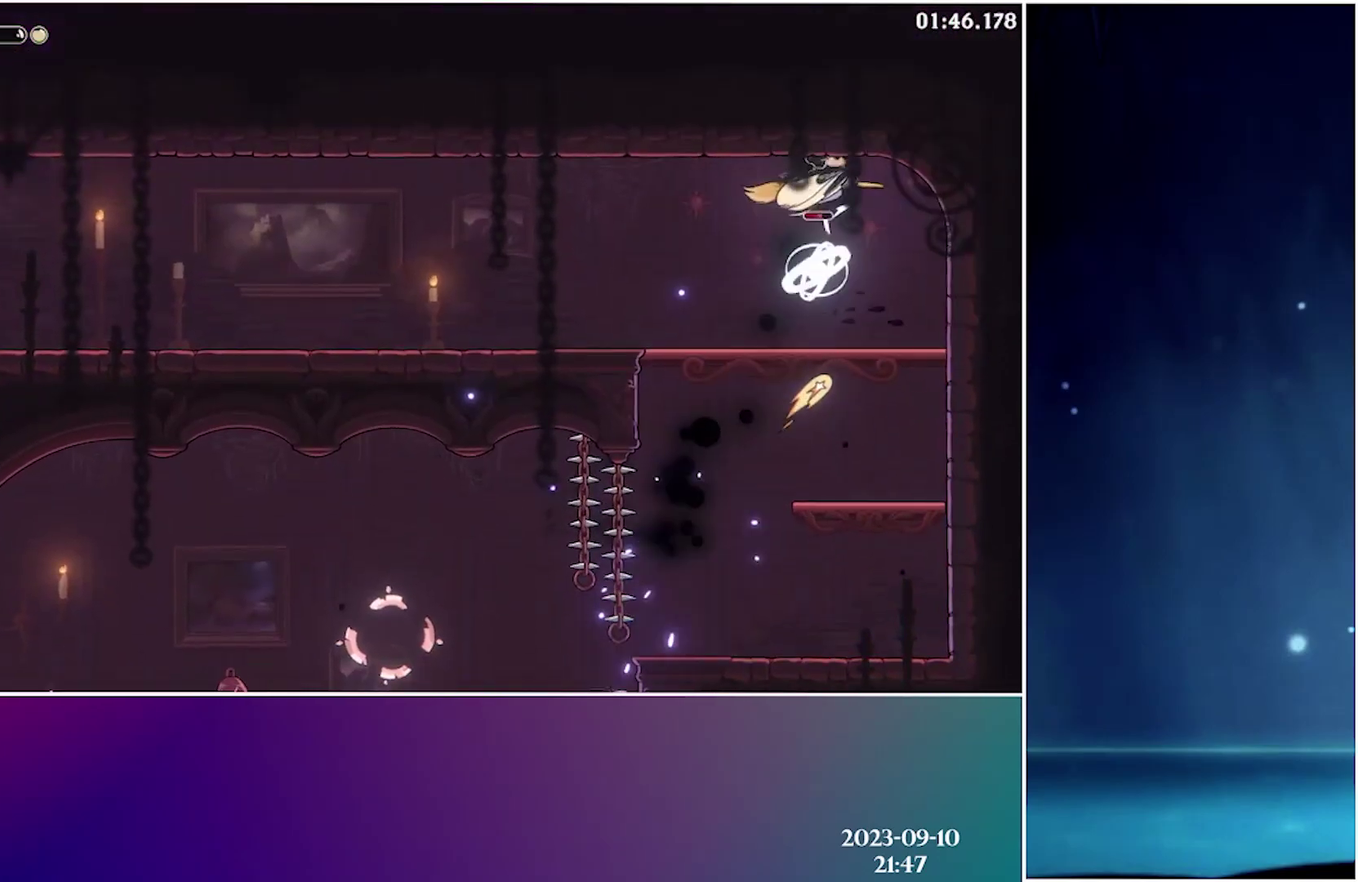
{"buttons": ["DPAD_LEFT"], "events": [[33, "R2", "down"], [200, "R2", "up"]]}